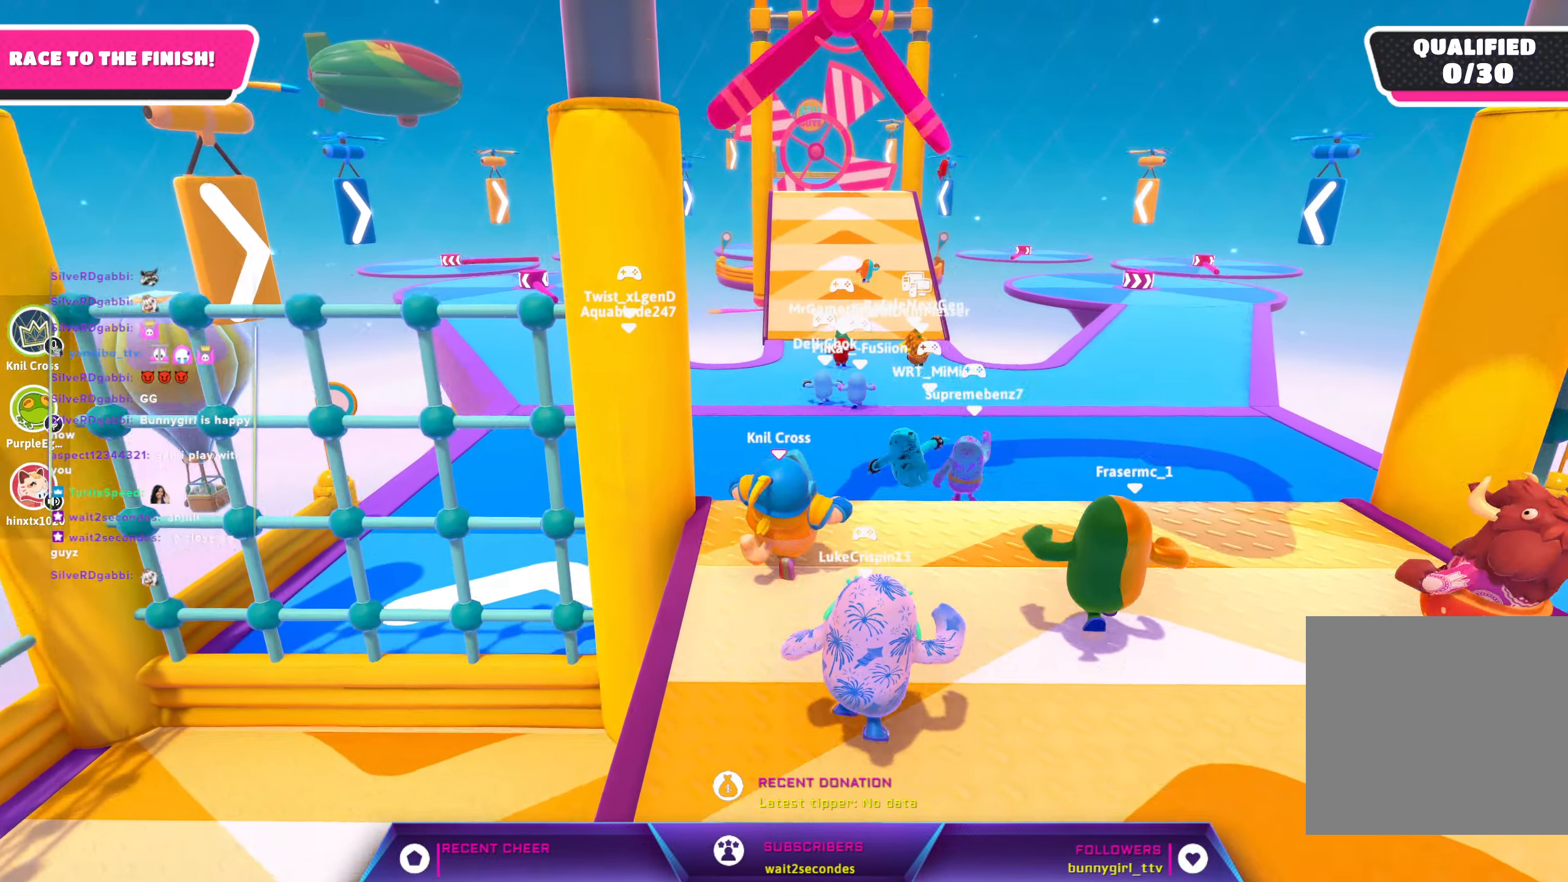
Gameplay with a controller (Xbox layout); each line is a JSON object with the inputs held at the frame after it. "events" lists button and stick changes between this image and that frame as [ms after this image, input, new state], when the widget could be followed in between.
{"buttons": [], "left_stick": "up", "right_stick": "center", "events": [[16, "left_stick", "up"], [166, "A", "down"], [300, "A", "up"]]}
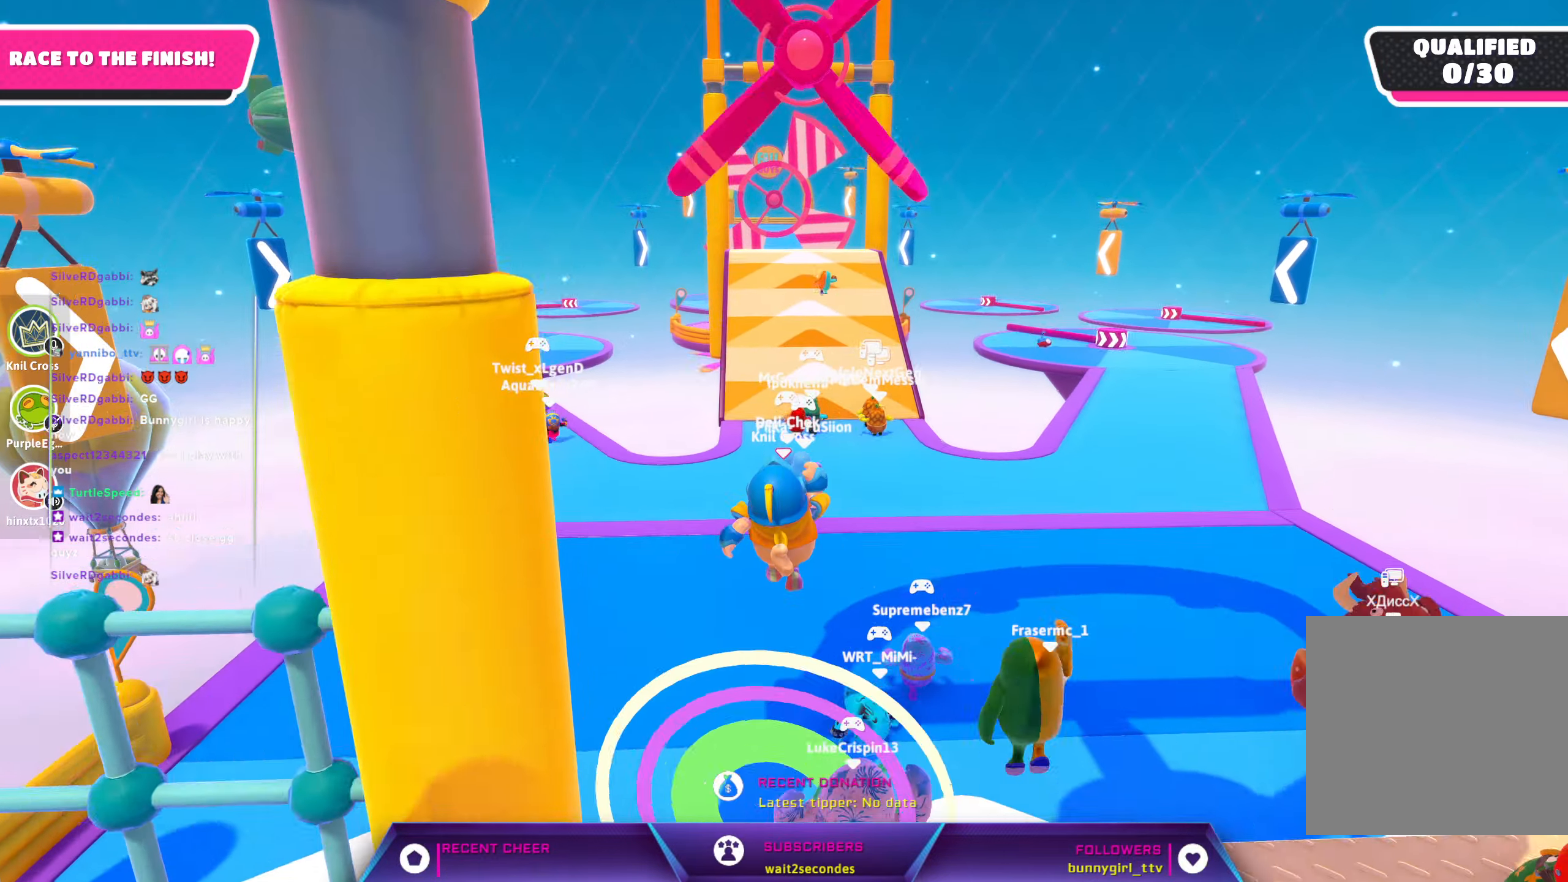
{"buttons": [], "left_stick": "up", "right_stick": "center", "events": []}
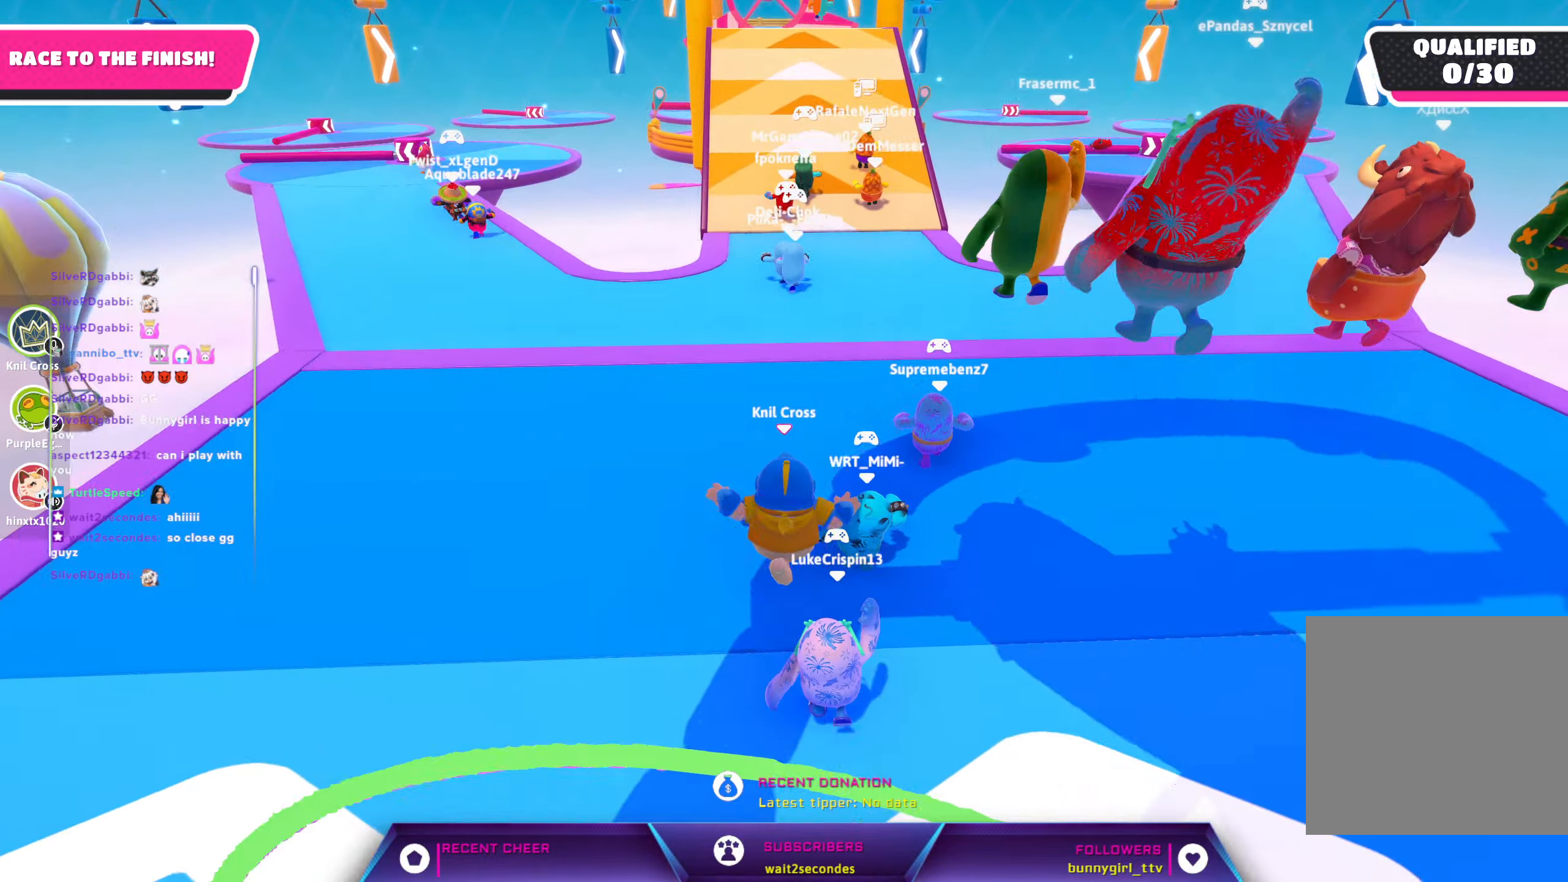
{"buttons": [], "left_stick": "up", "right_stick": "center", "events": [[50, "right_stick", "up"], [500, "right_stick", "center"]]}
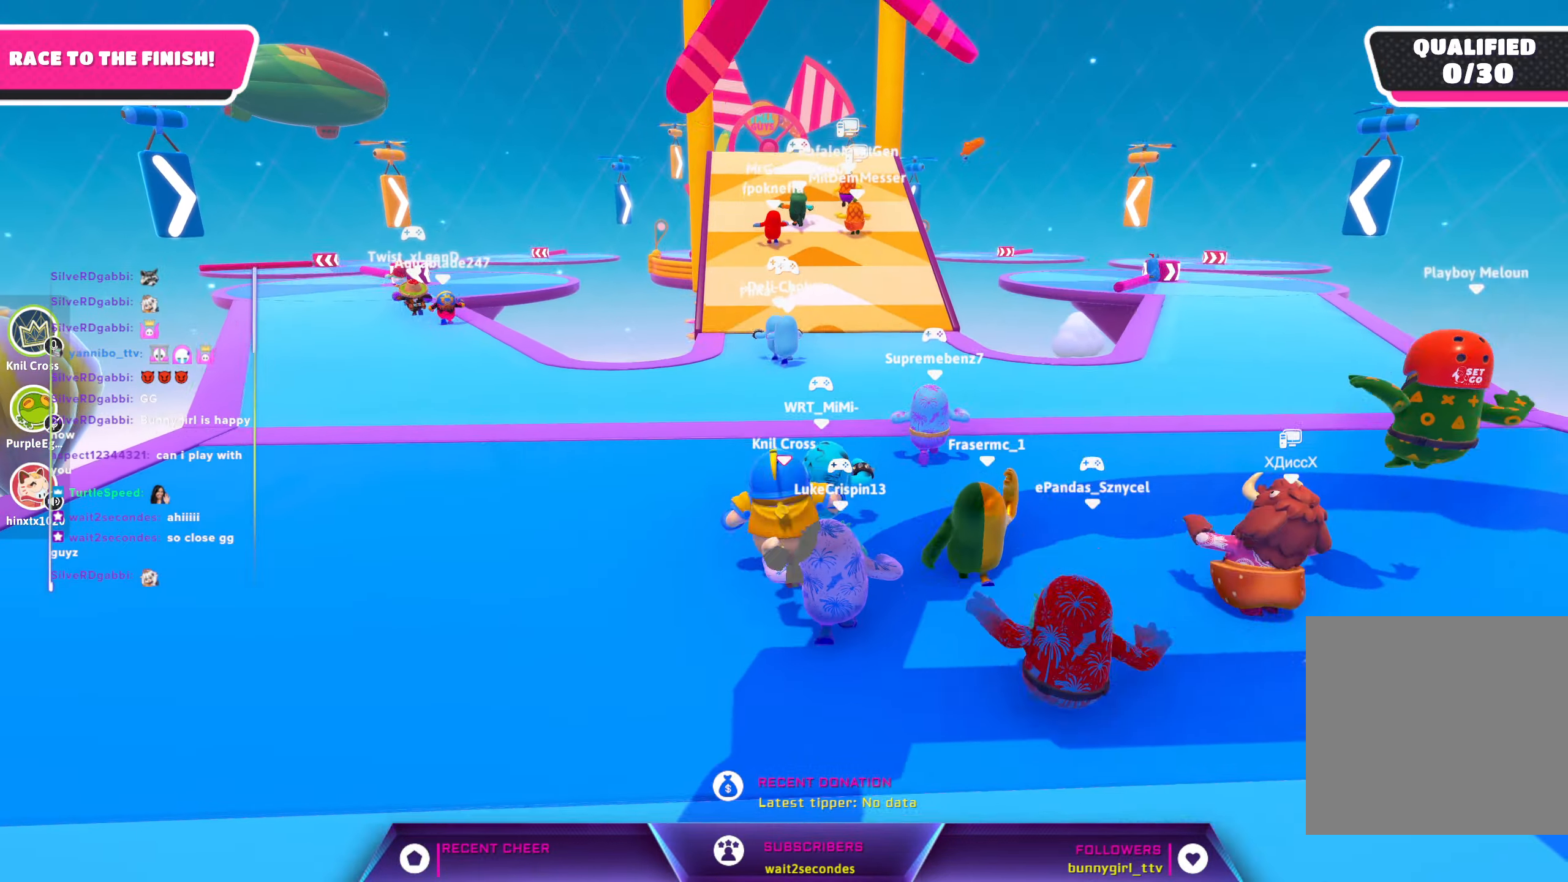
{"buttons": [], "left_stick": "up", "right_stick": "center", "events": []}
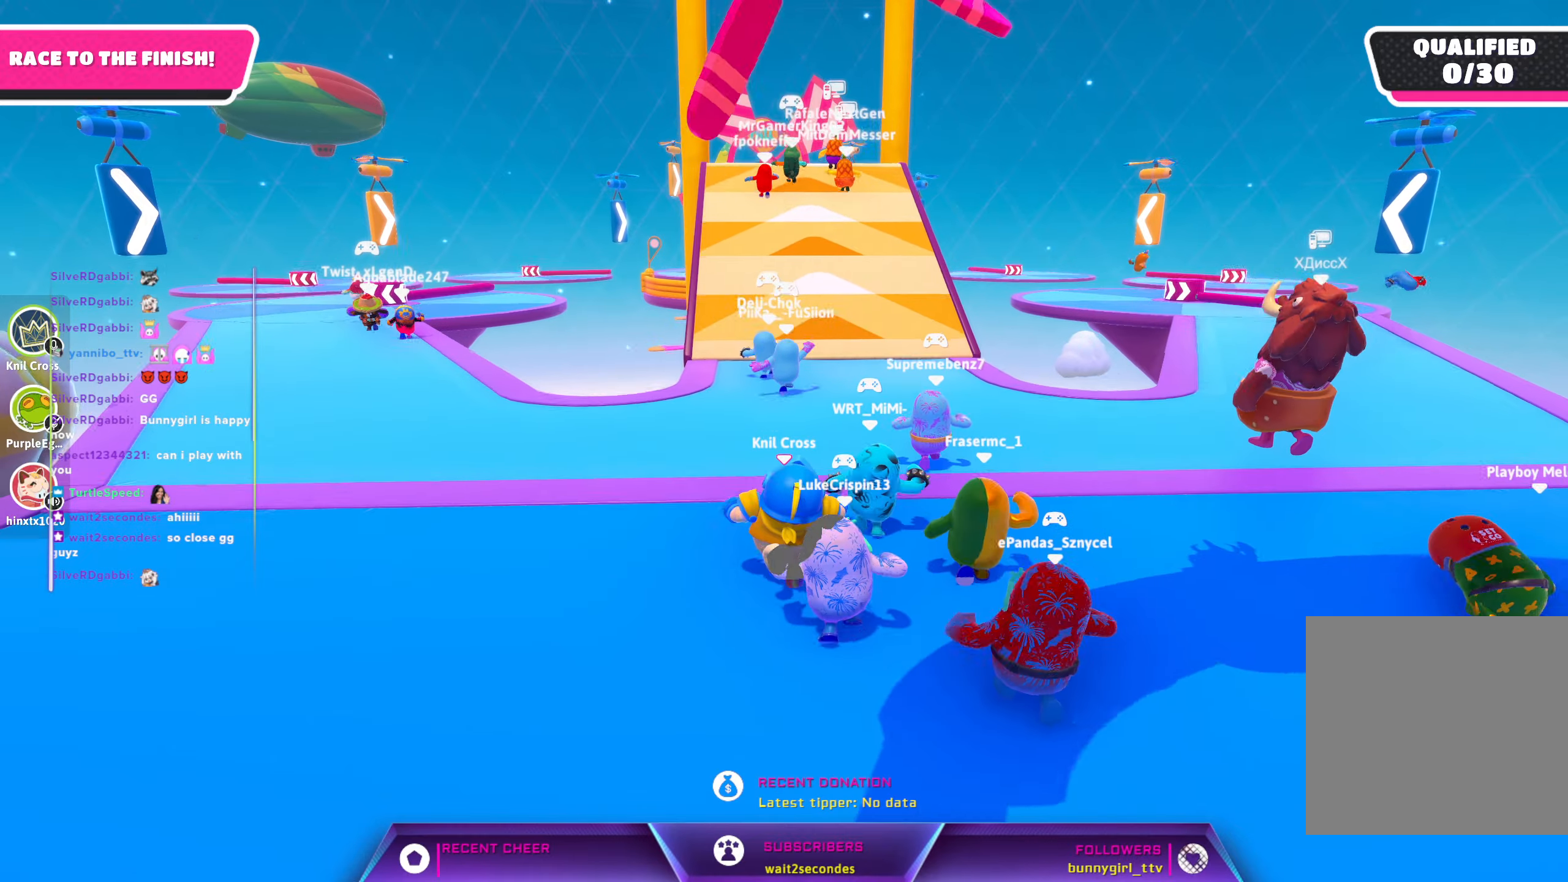
{"buttons": [], "left_stick": "up", "right_stick": "center", "events": [[100, "R2", "down"], [217, "A", "down"], [267, "R2", "up"], [383, "A", "up"]]}
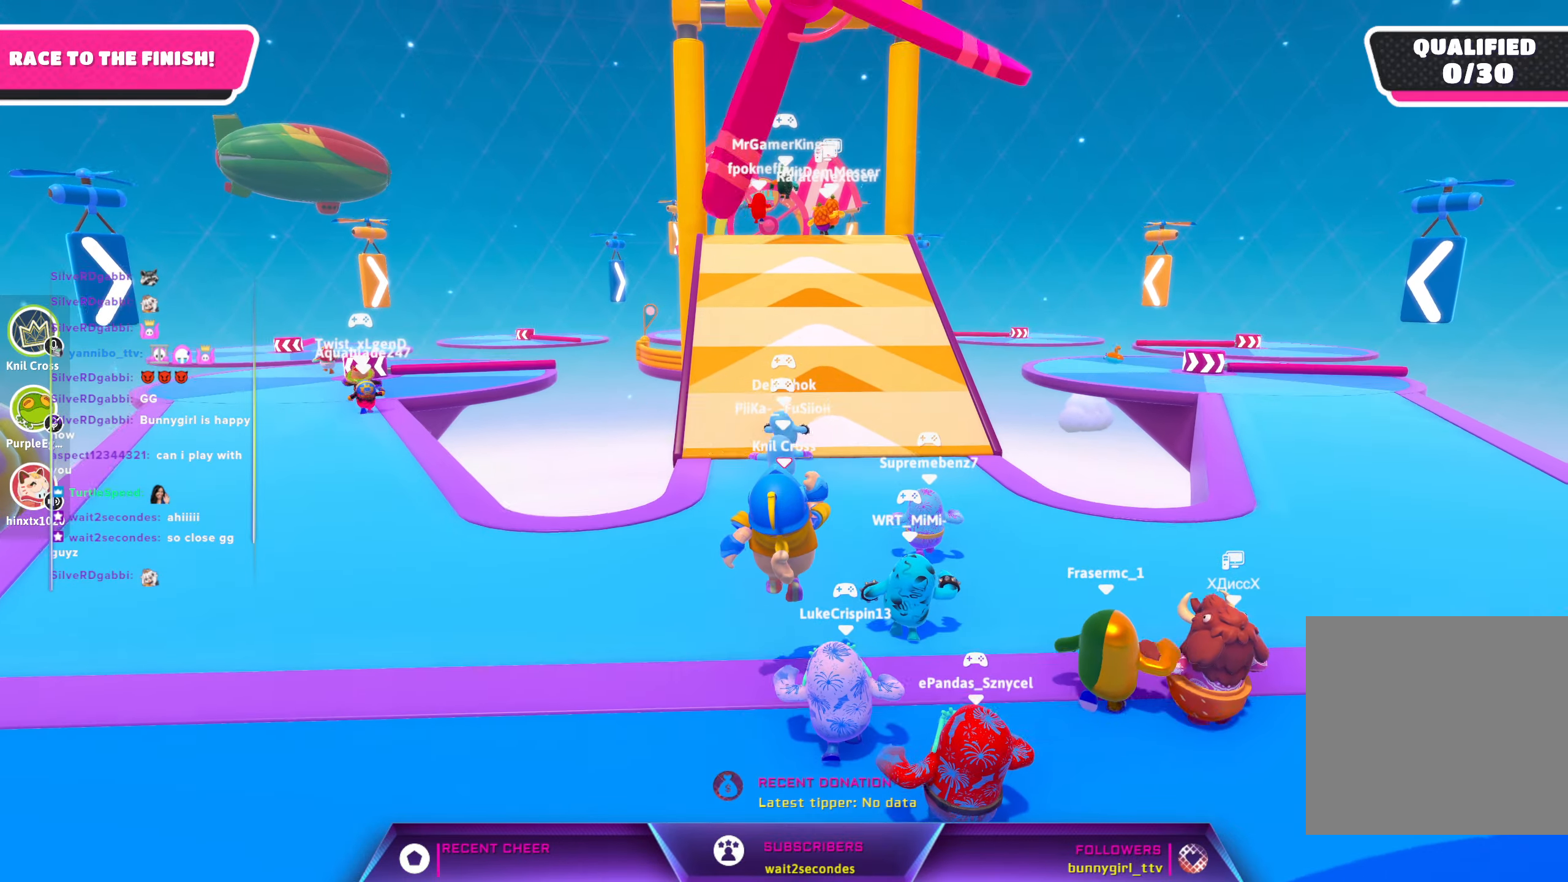
{"buttons": [], "left_stick": "up", "right_stick": "center", "events": []}
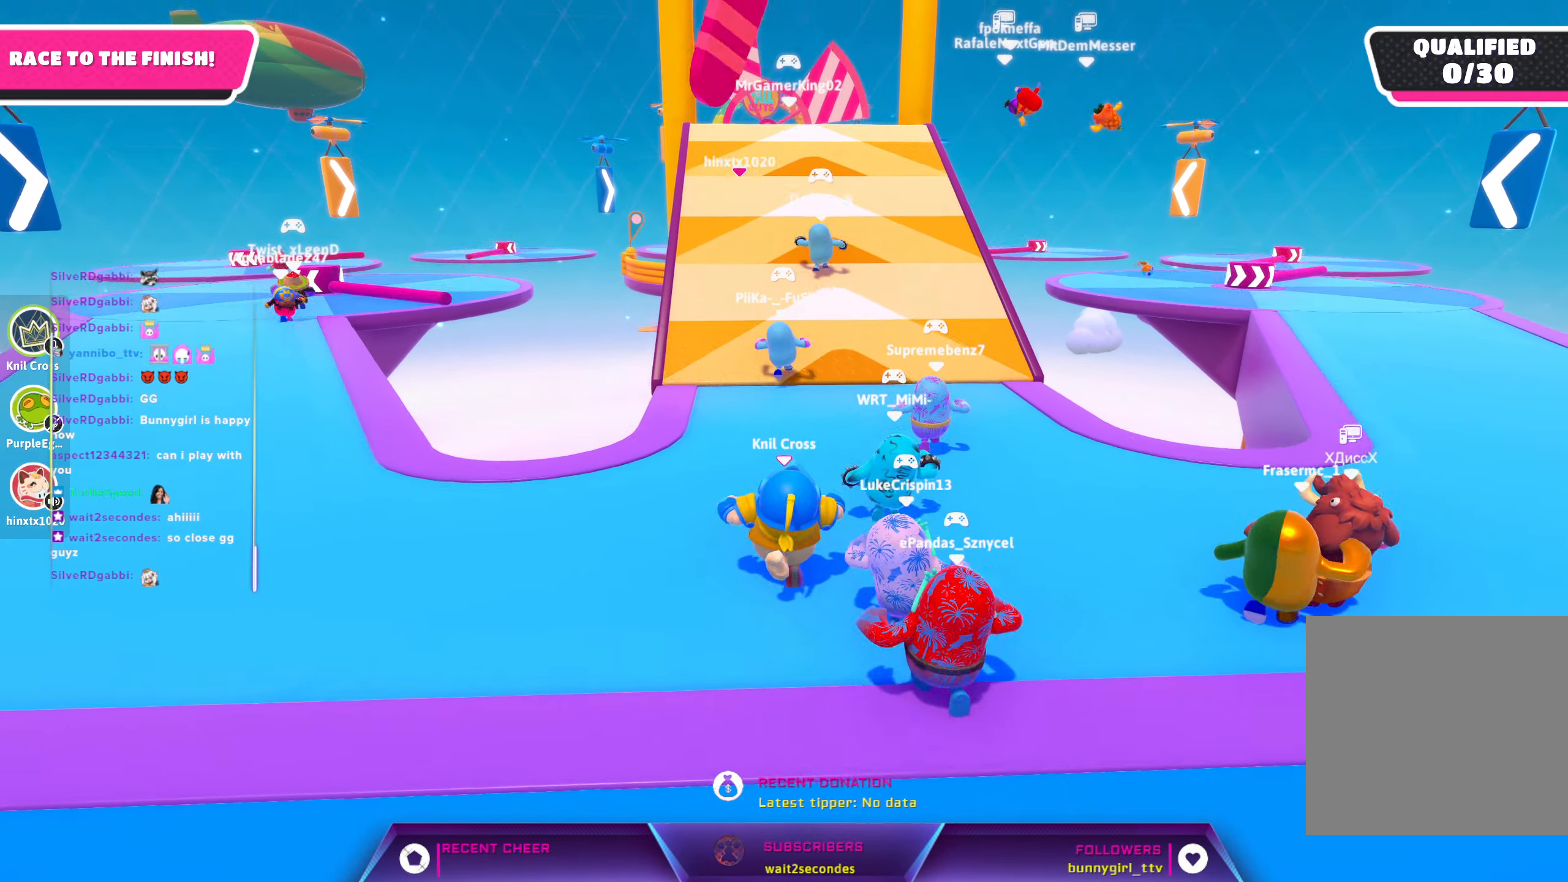
{"buttons": [], "left_stick": "up", "right_stick": "center", "events": []}
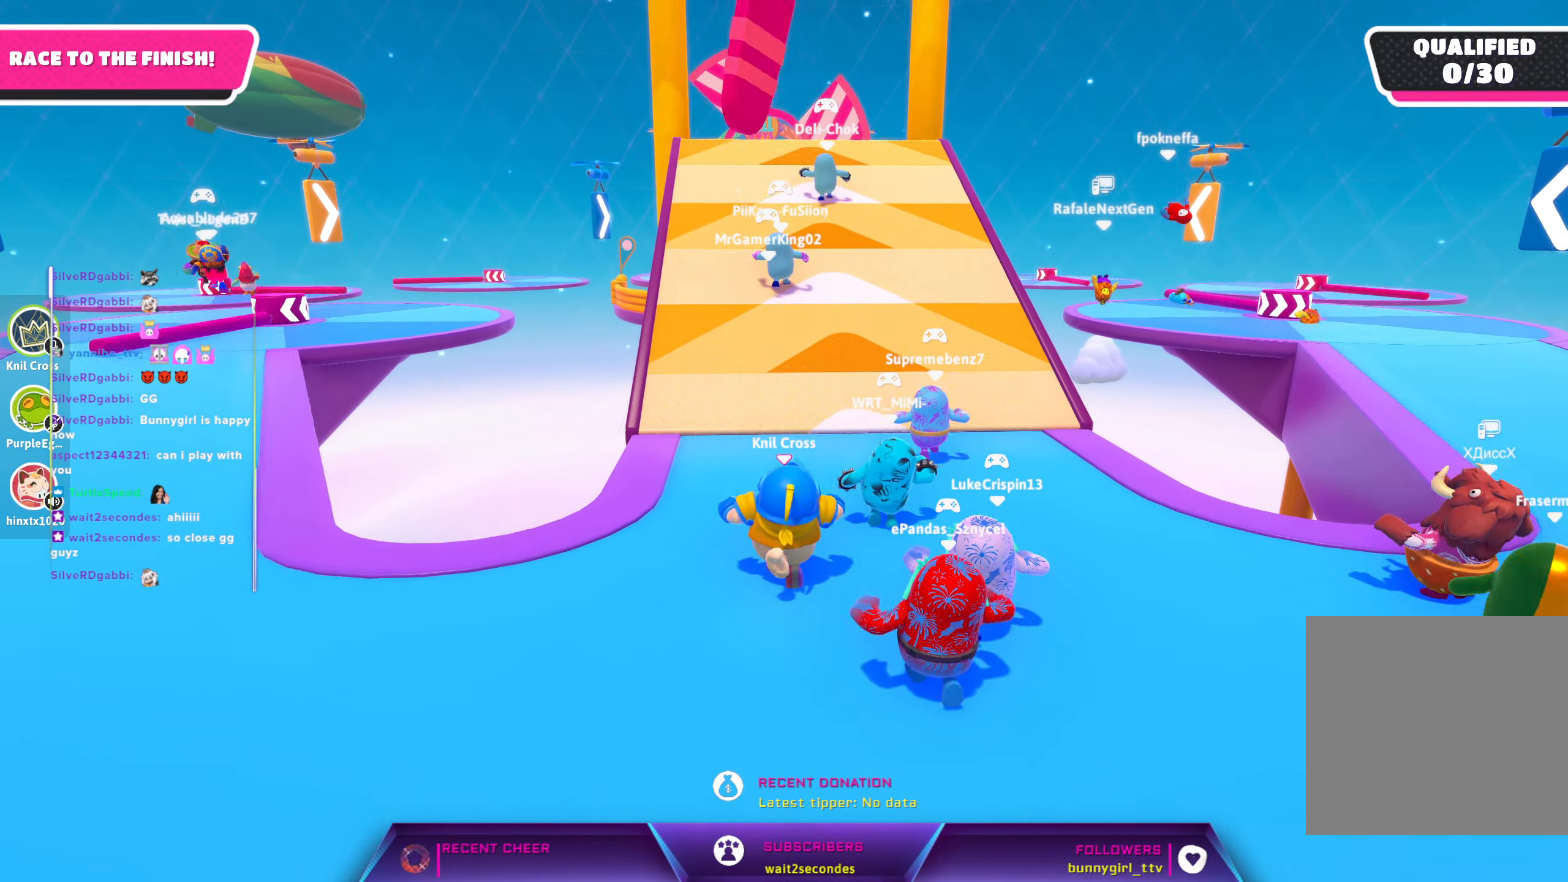
{"buttons": [], "left_stick": "up", "right_stick": "center", "events": [[300, "right_stick", "up-left"], [417, "right_stick", "center"]]}
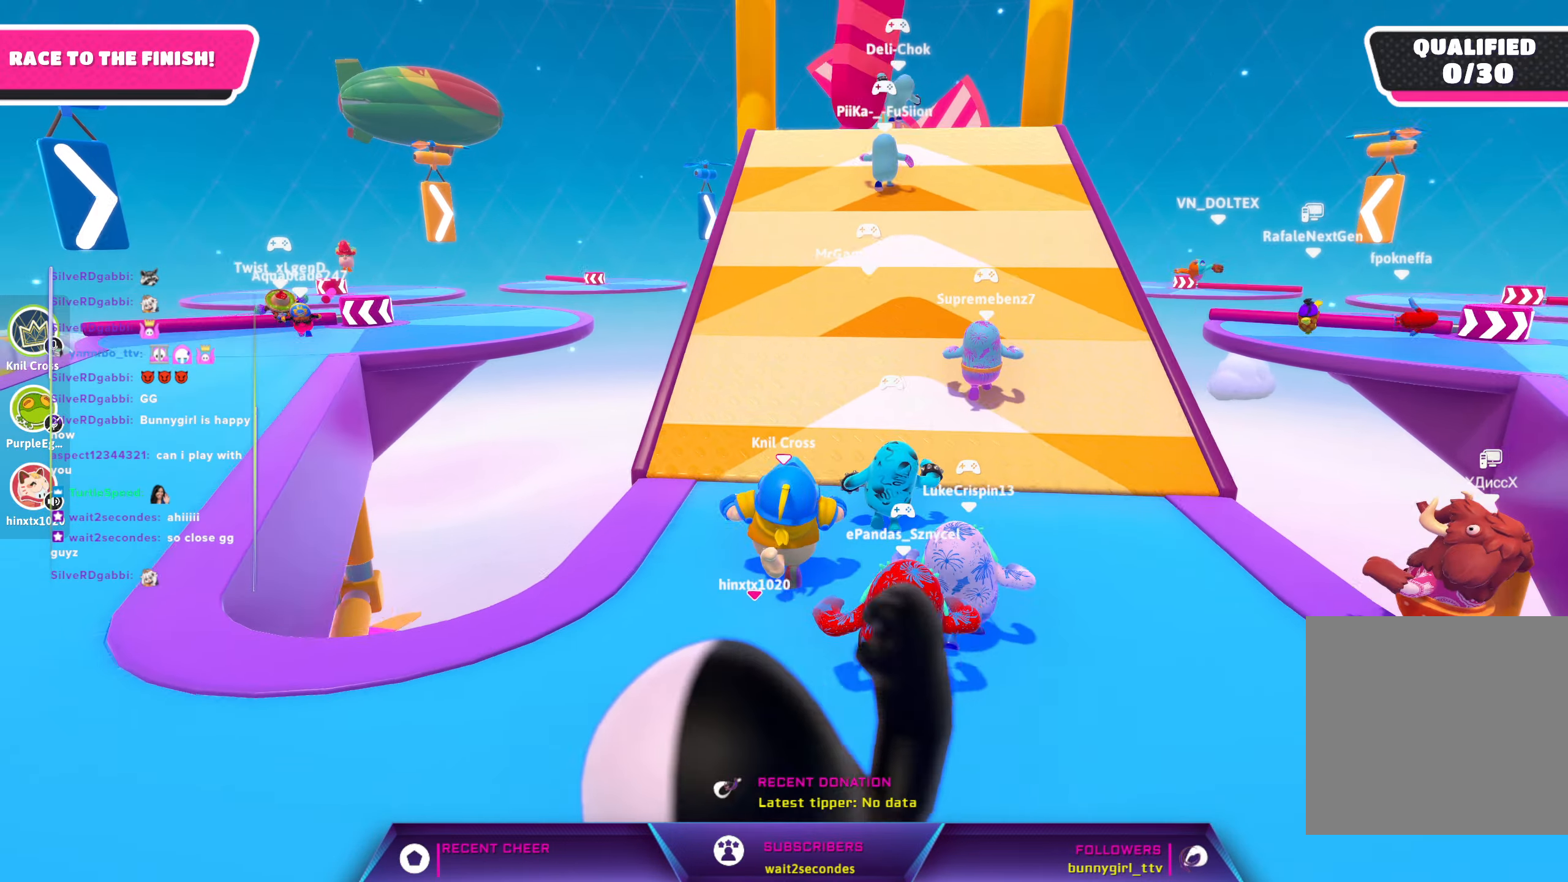
{"buttons": [], "left_stick": "up", "right_stick": "center", "events": []}
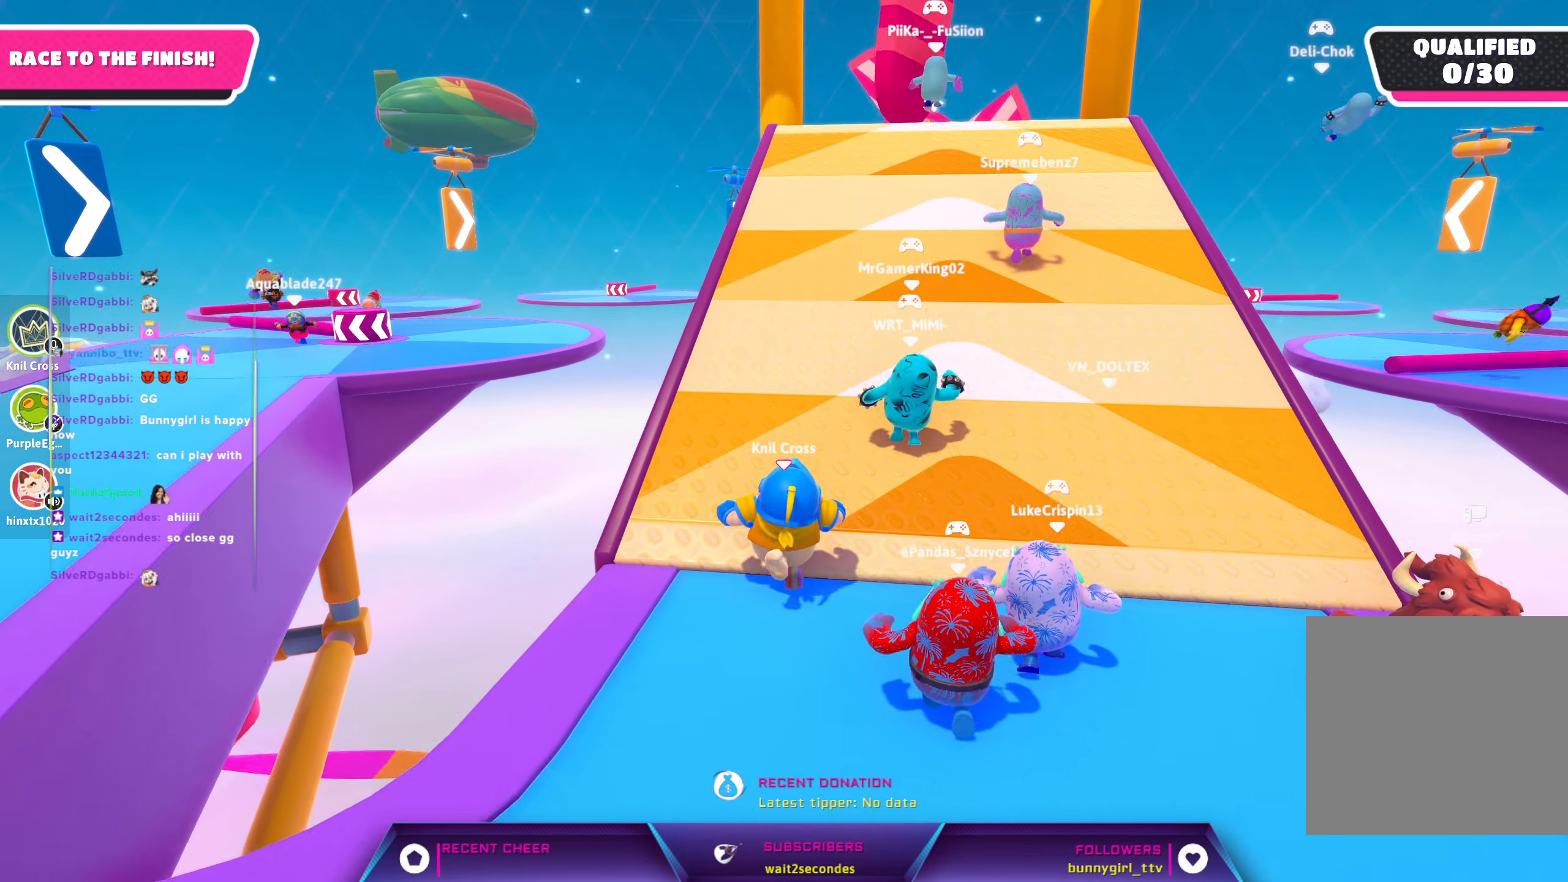
{"buttons": [], "left_stick": "up", "right_stick": "down-right", "events": [[450, "right_stick", "down-right"]]}
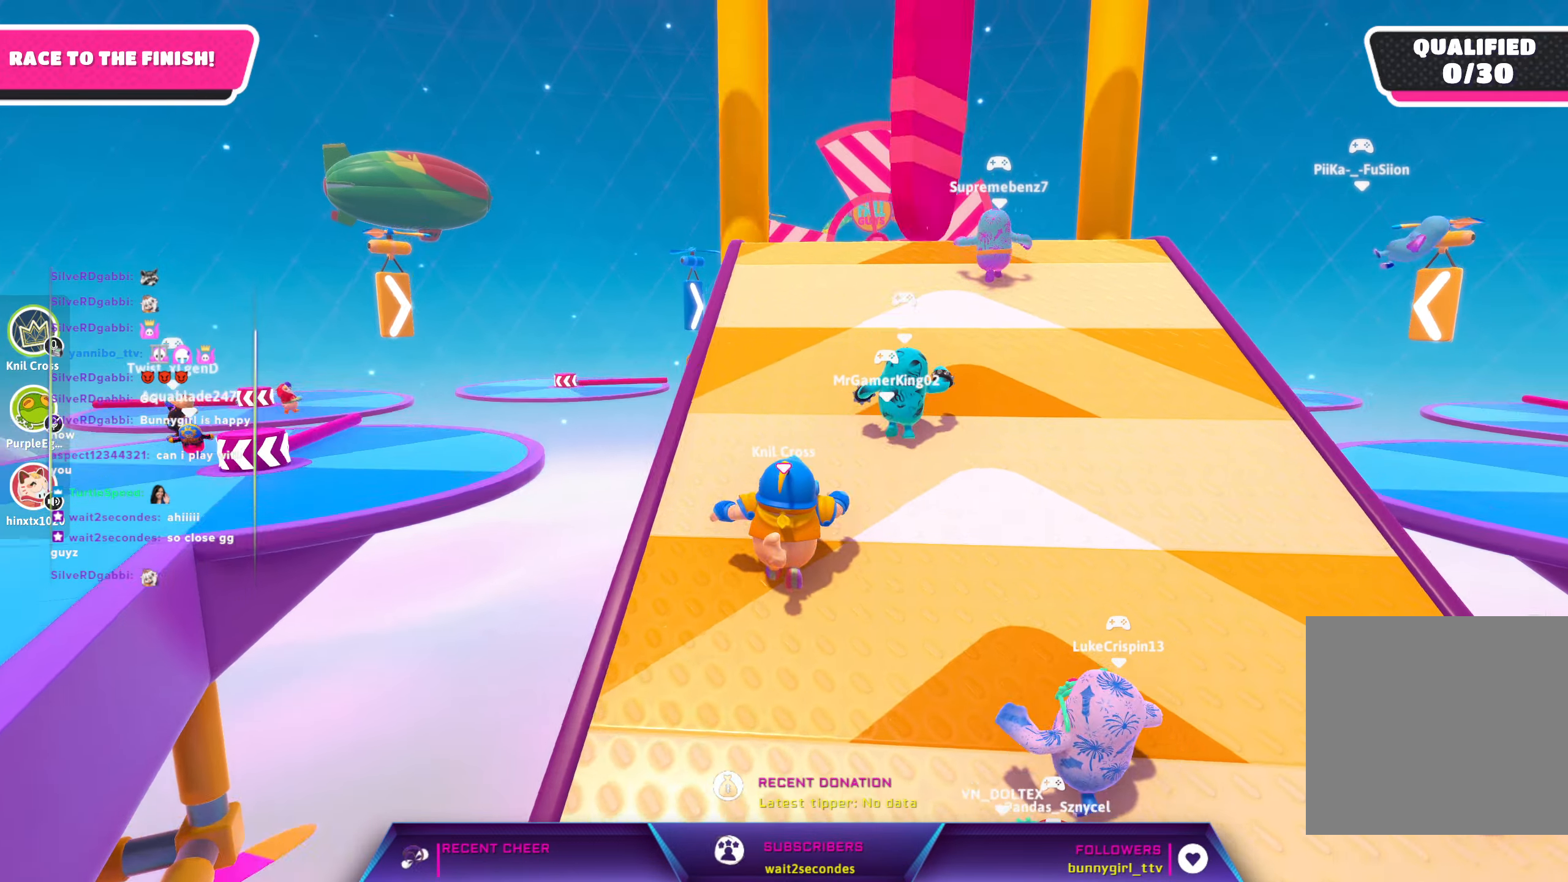
{"buttons": [], "left_stick": "up", "right_stick": "center", "events": [[50, "right_stick", "center"], [217, "X", "down"], [383, "X", "up"]]}
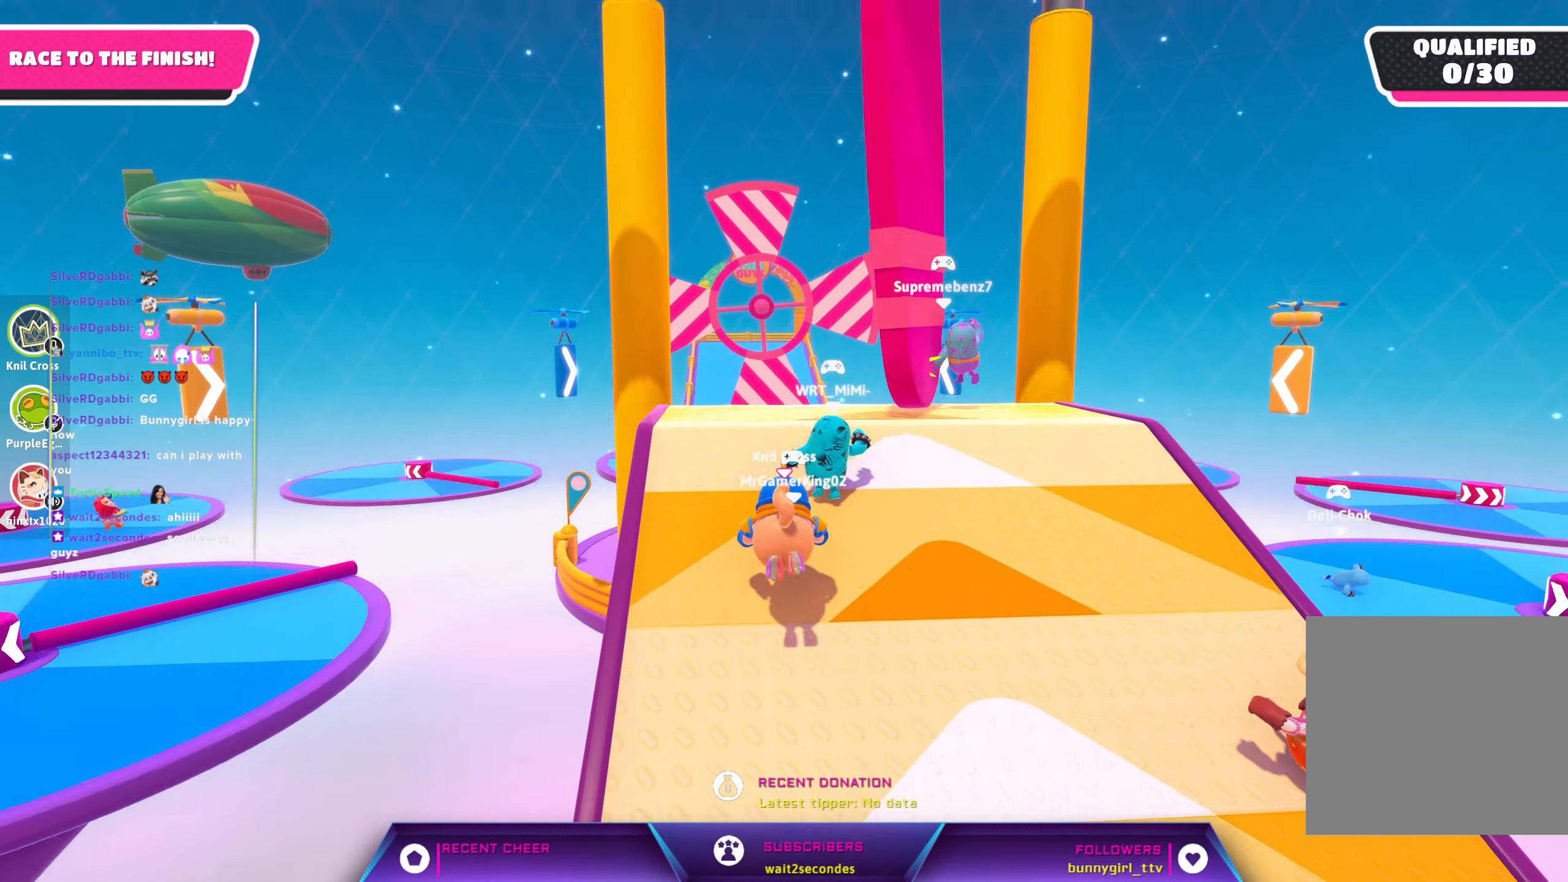
{"buttons": [], "left_stick": "up", "right_stick": "left", "events": [[350, "right_stick", "left"]]}
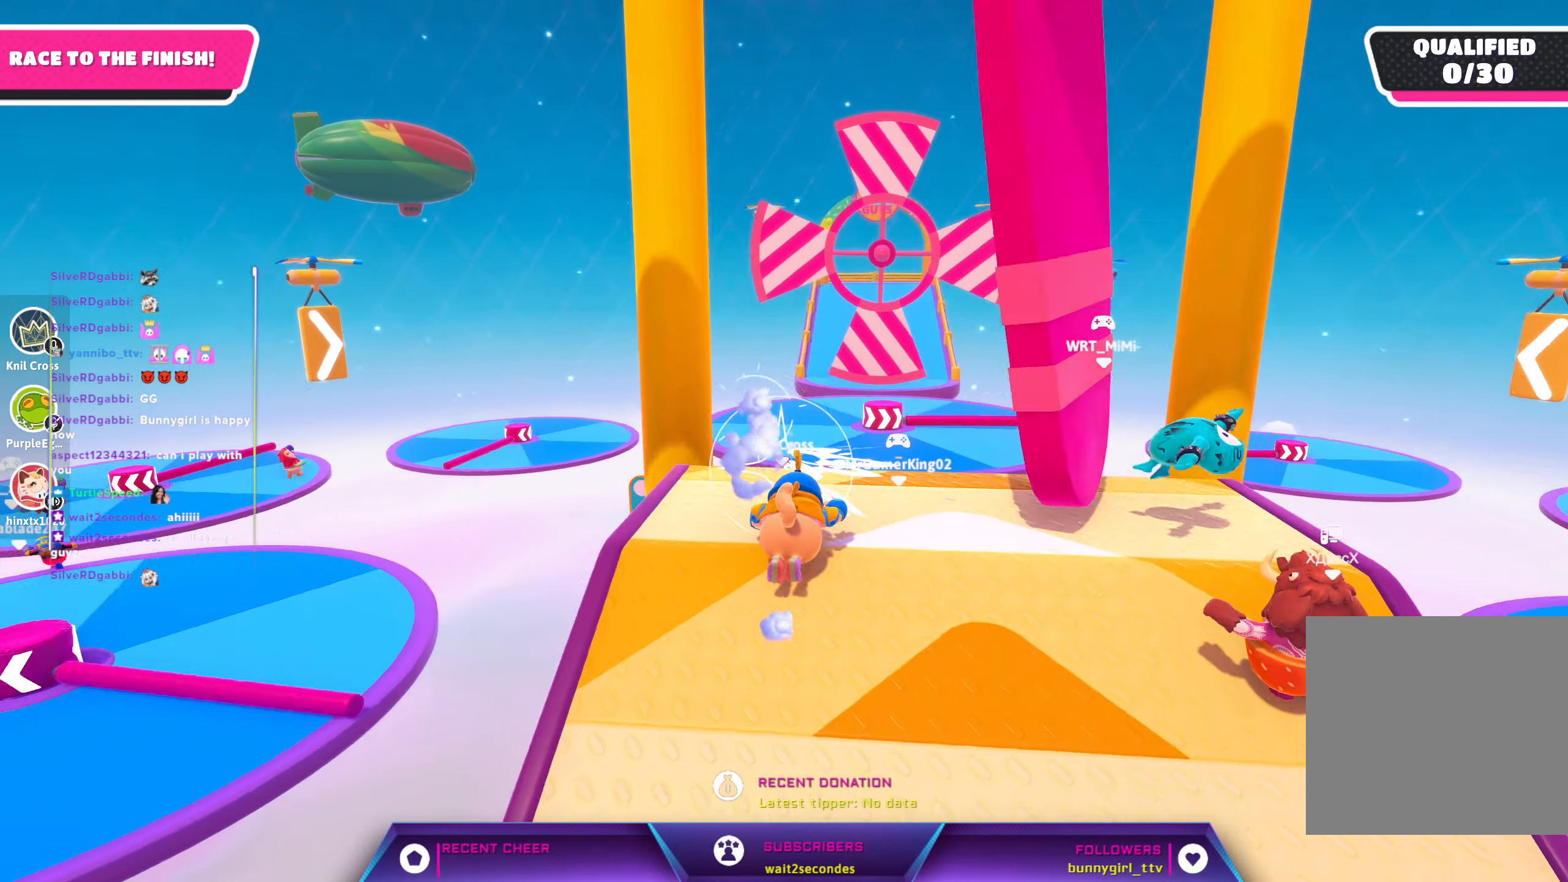
{"buttons": [], "left_stick": "up", "right_stick": "center", "events": [[17, "right_stick", "center"], [383, "right_stick", "down-right"], [433, "right_stick", "center"]]}
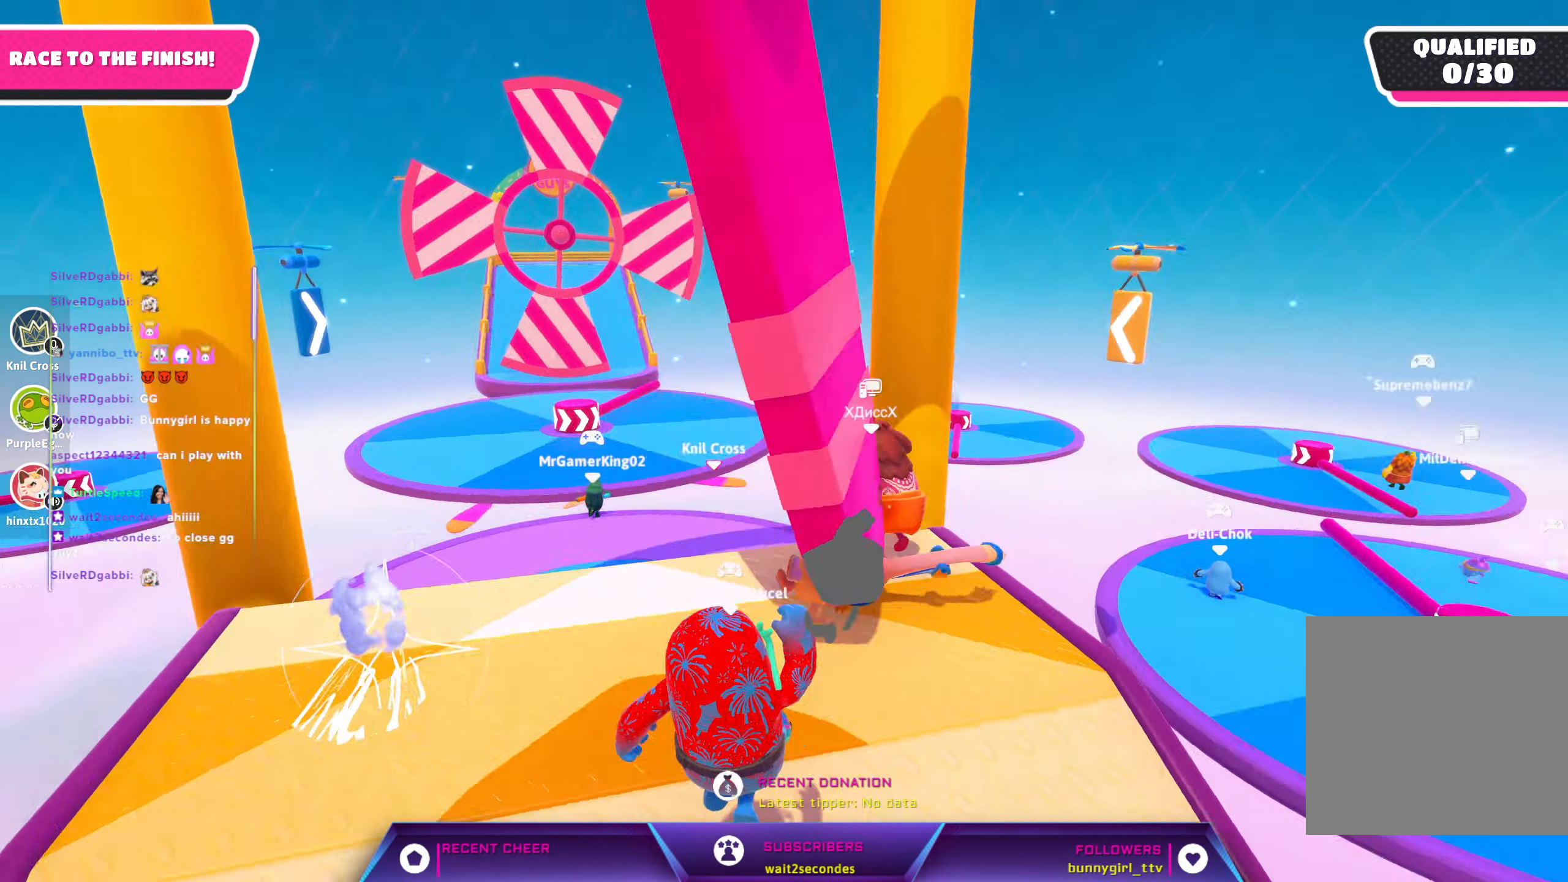
{"buttons": [], "left_stick": "up-left", "right_stick": "center", "events": [[133, "left_stick", "up-left"], [167, "right_stick", "left"], [417, "right_stick", "center"]]}
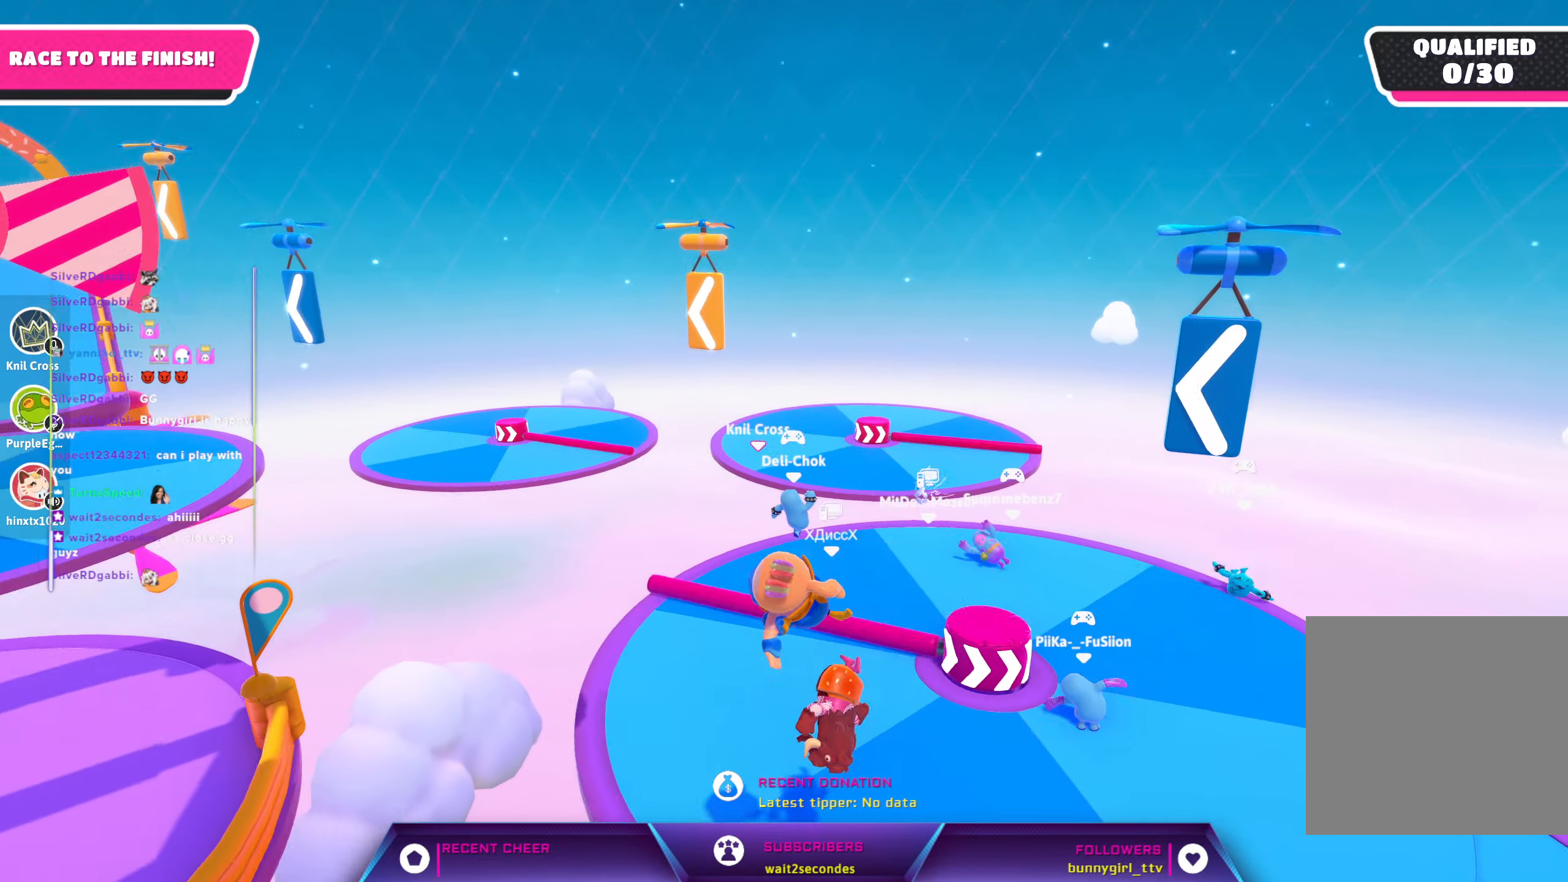
{"buttons": ["A"], "left_stick": "up-left", "right_stick": "center", "events": [[50, "left_stick", "center"], [300, "A", "down"], [417, "A", "up"], [417, "left_stick", "up-left"], [500, "A", "down"]]}
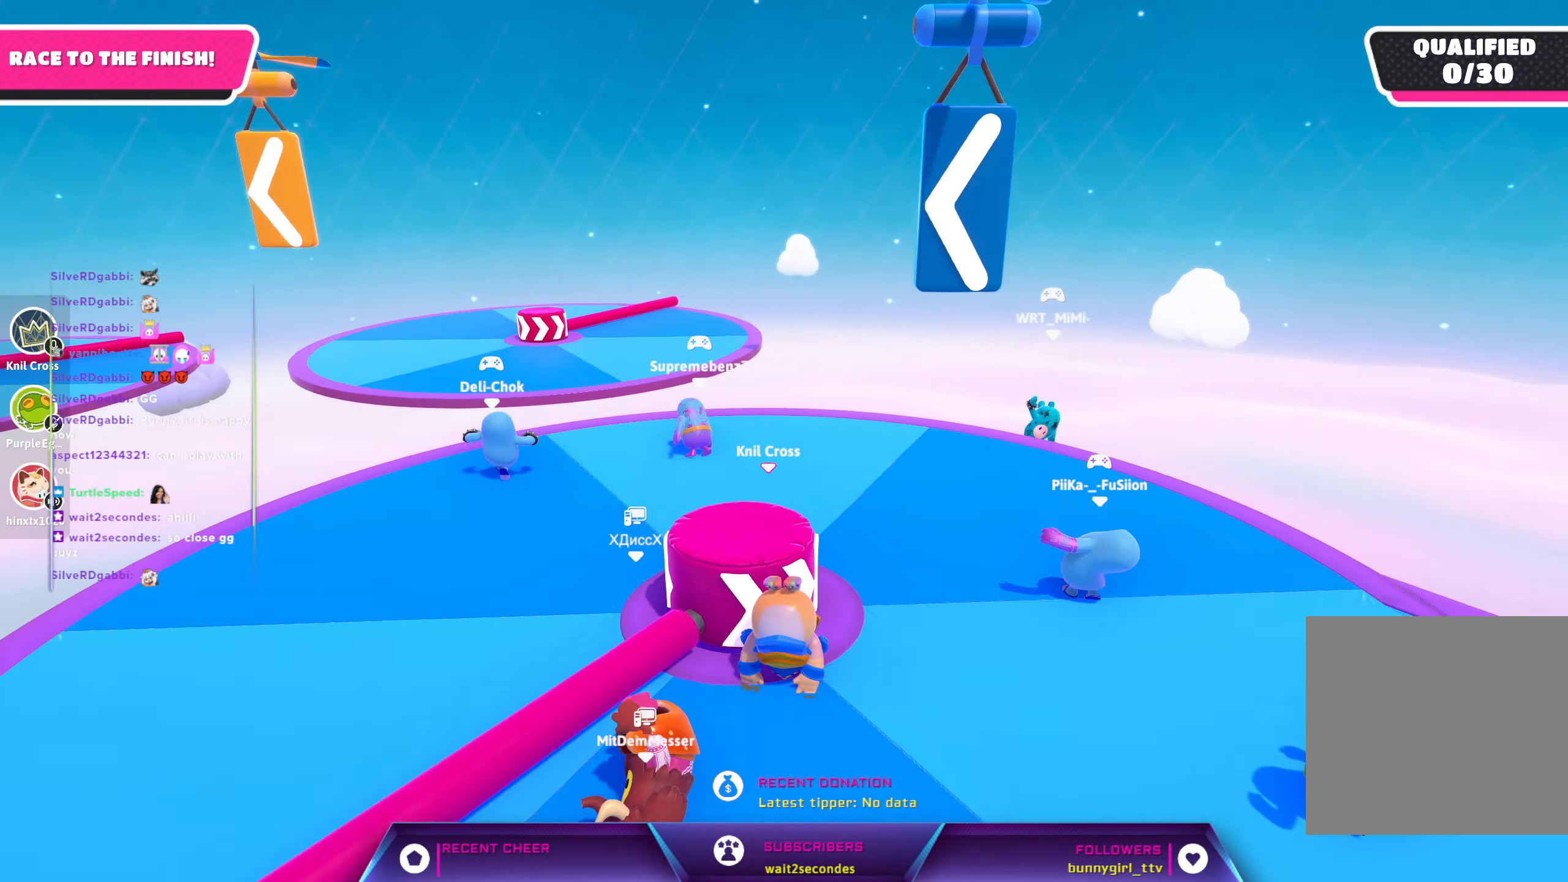
{"buttons": [], "left_stick": "left", "right_stick": "center", "events": [[50, "left_stick", "left"], [100, "A", "up"]]}
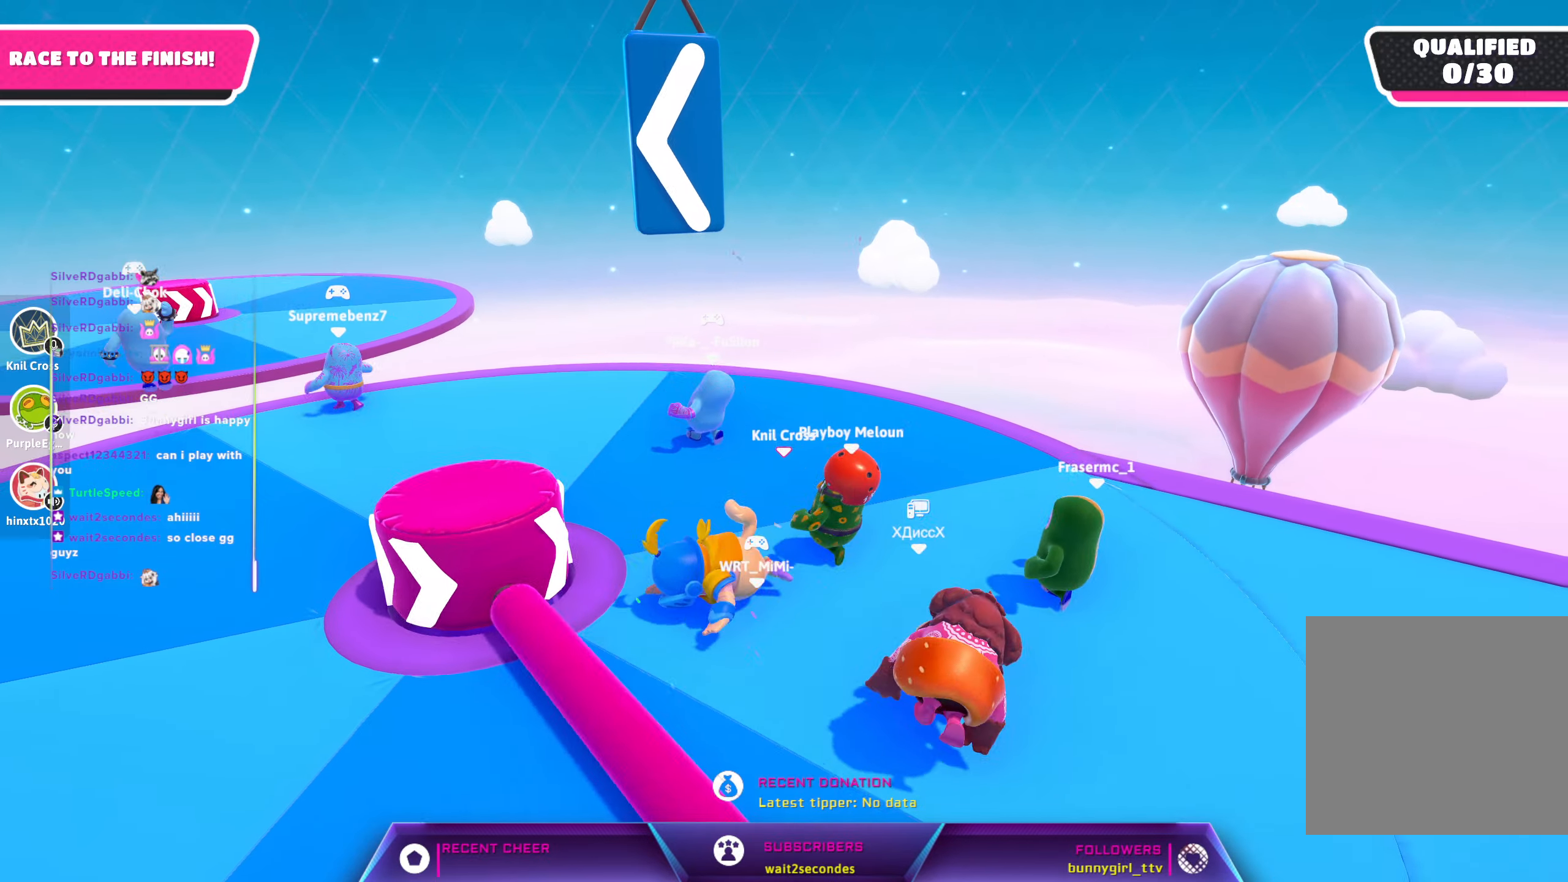
{"buttons": [], "left_stick": "down", "right_stick": "center", "events": [[17, "A", "down"], [134, "A", "up"], [217, "A", "down"], [317, "left_stick", "down-left"], [417, "left_stick", "down"], [500, "A", "up"]]}
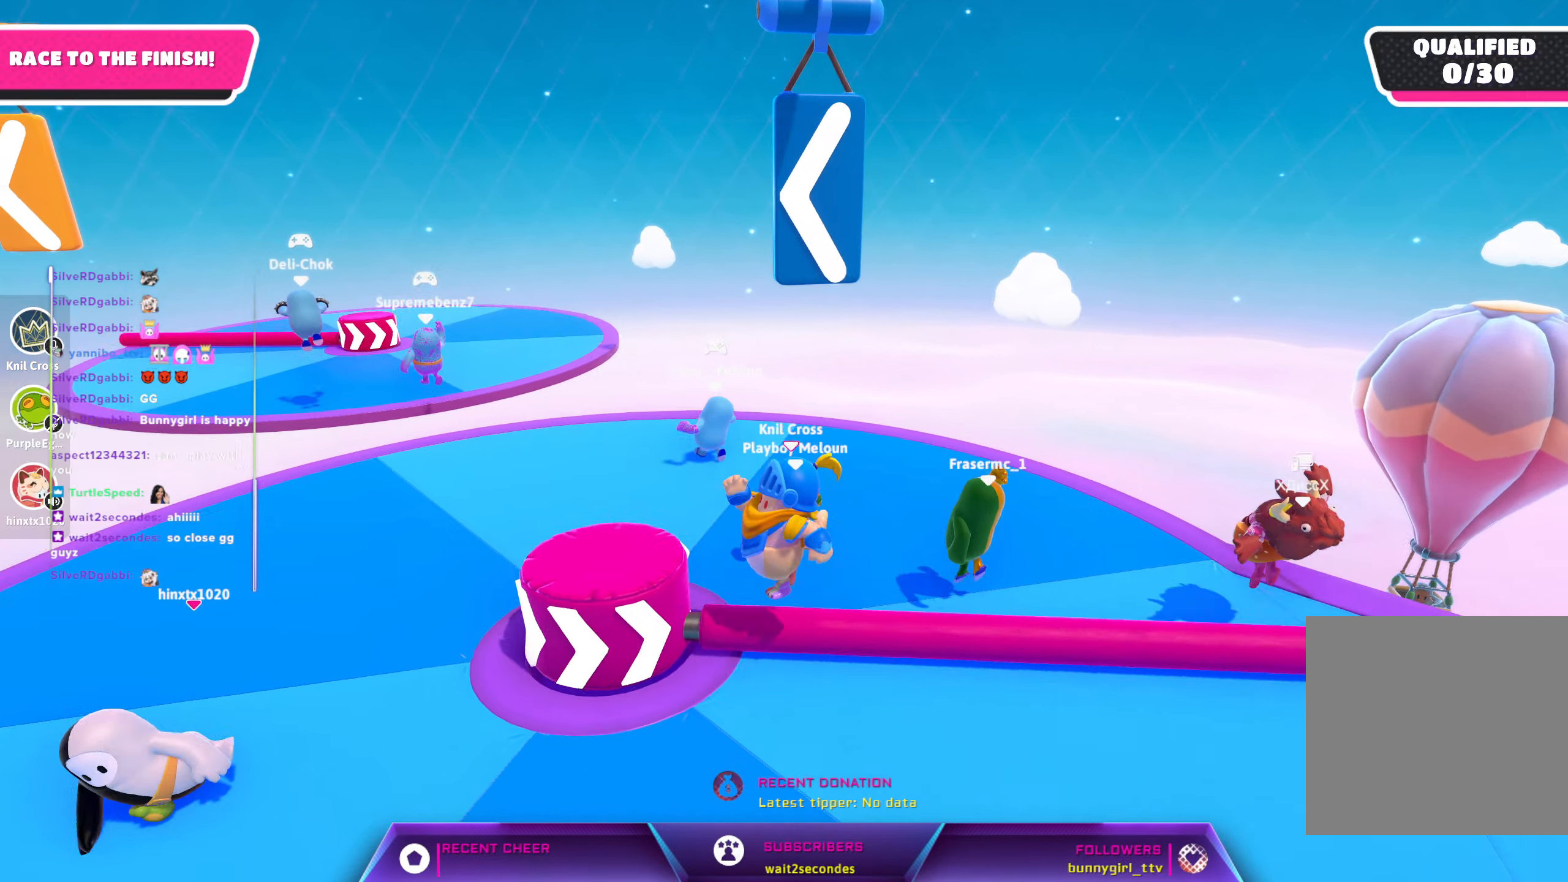
{"buttons": [], "left_stick": "up-right", "right_stick": "center", "events": [[284, "left_stick", "right"], [334, "left_stick", "up-right"]]}
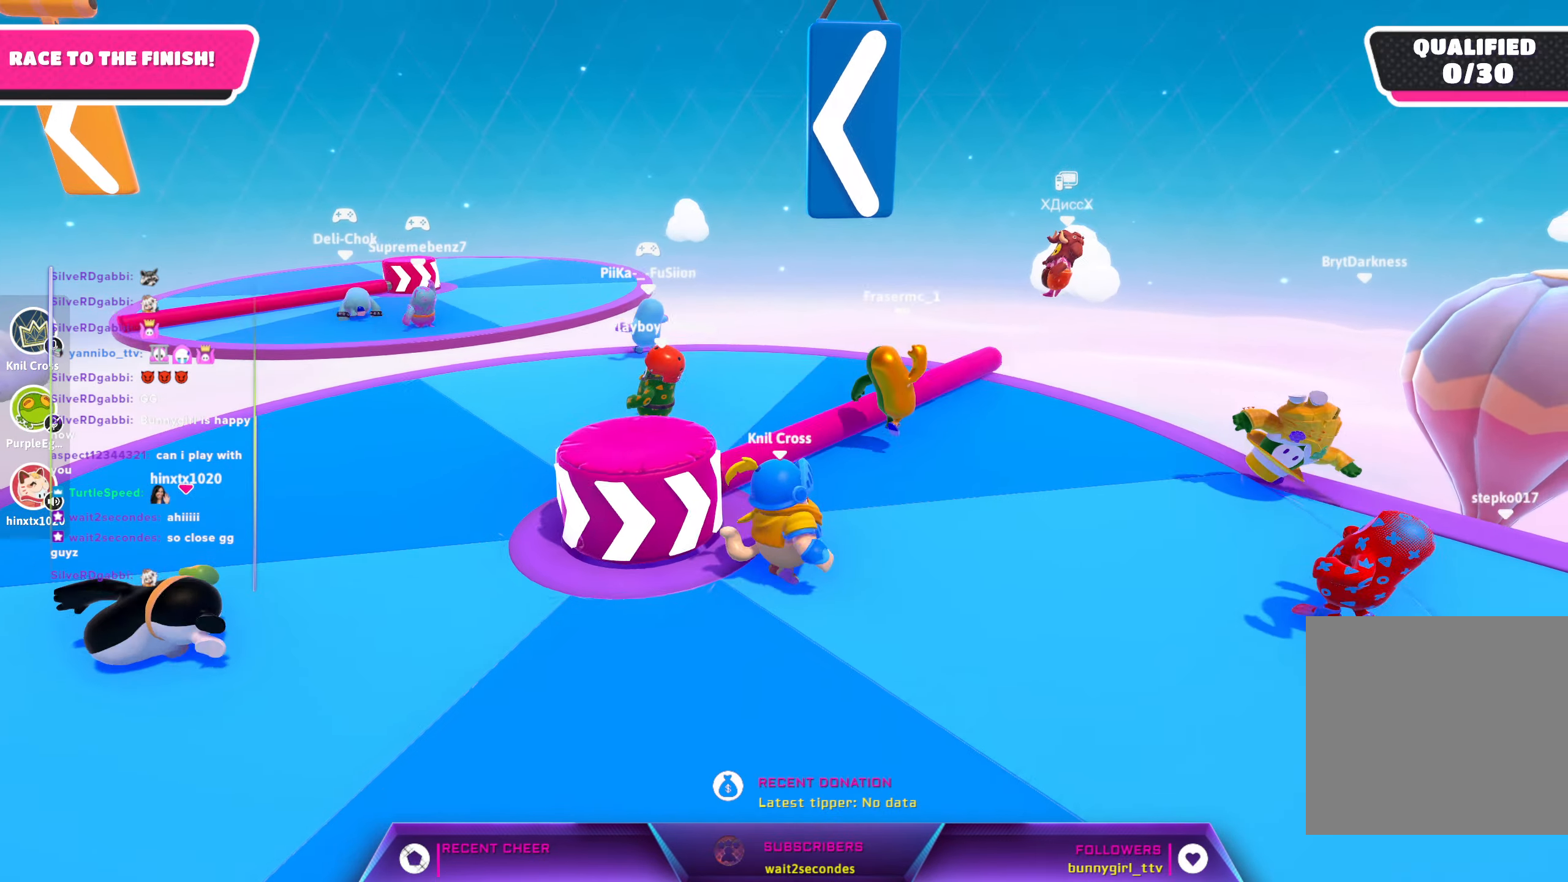
{"buttons": [], "left_stick": "up", "right_stick": "center", "events": [[50, "right_stick", "up-left"], [67, "left_stick", "up"], [334, "right_stick", "center"]]}
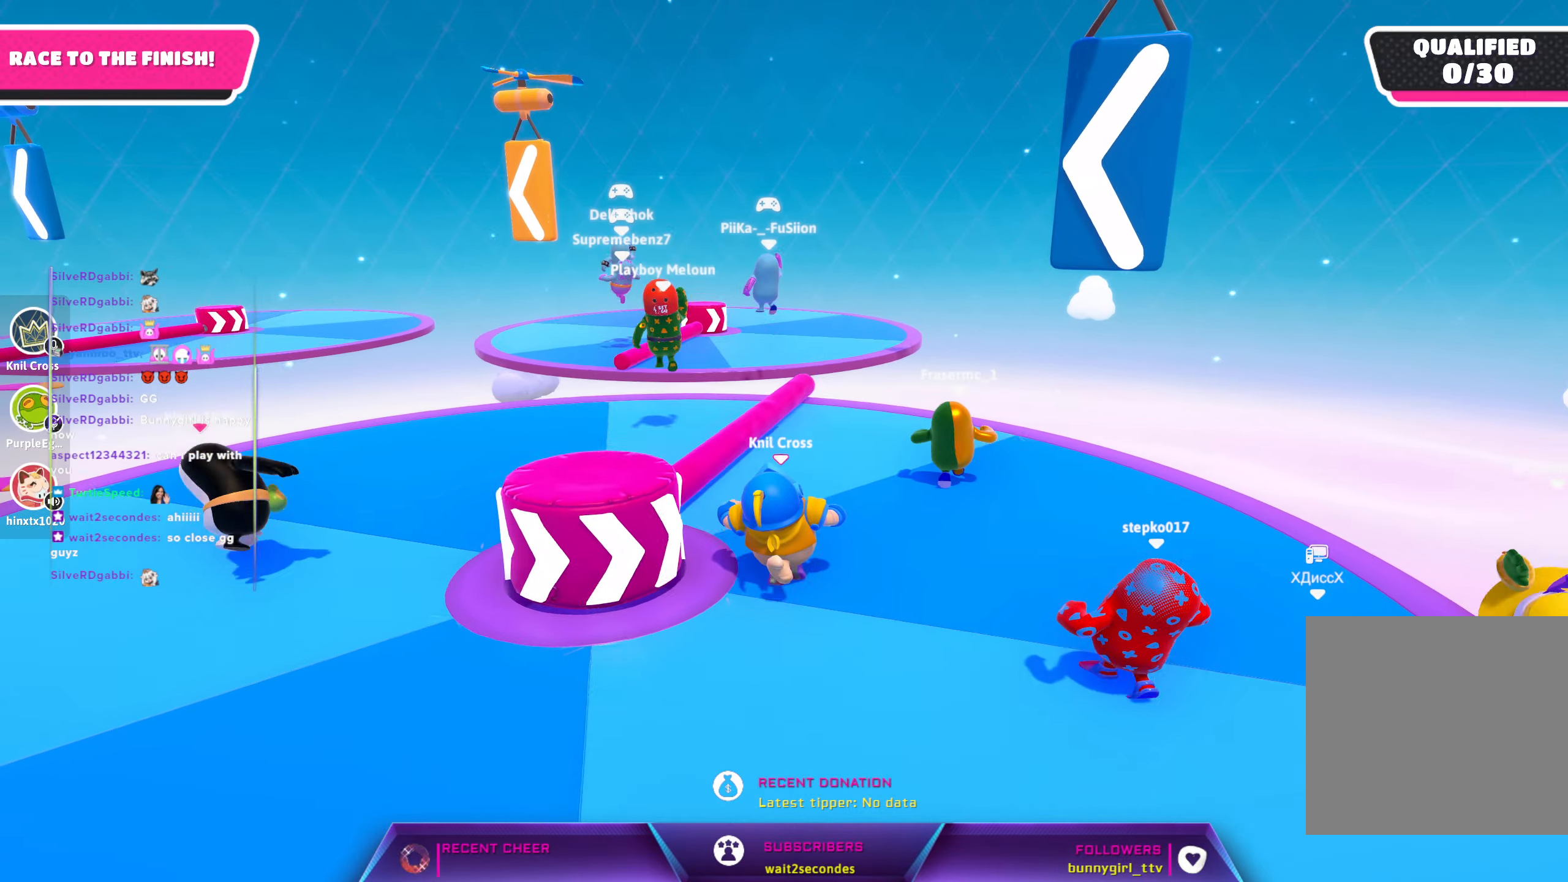
{"buttons": [], "left_stick": "up", "right_stick": "center", "events": [[217, "right_stick", "down-left"], [450, "right_stick", "center"]]}
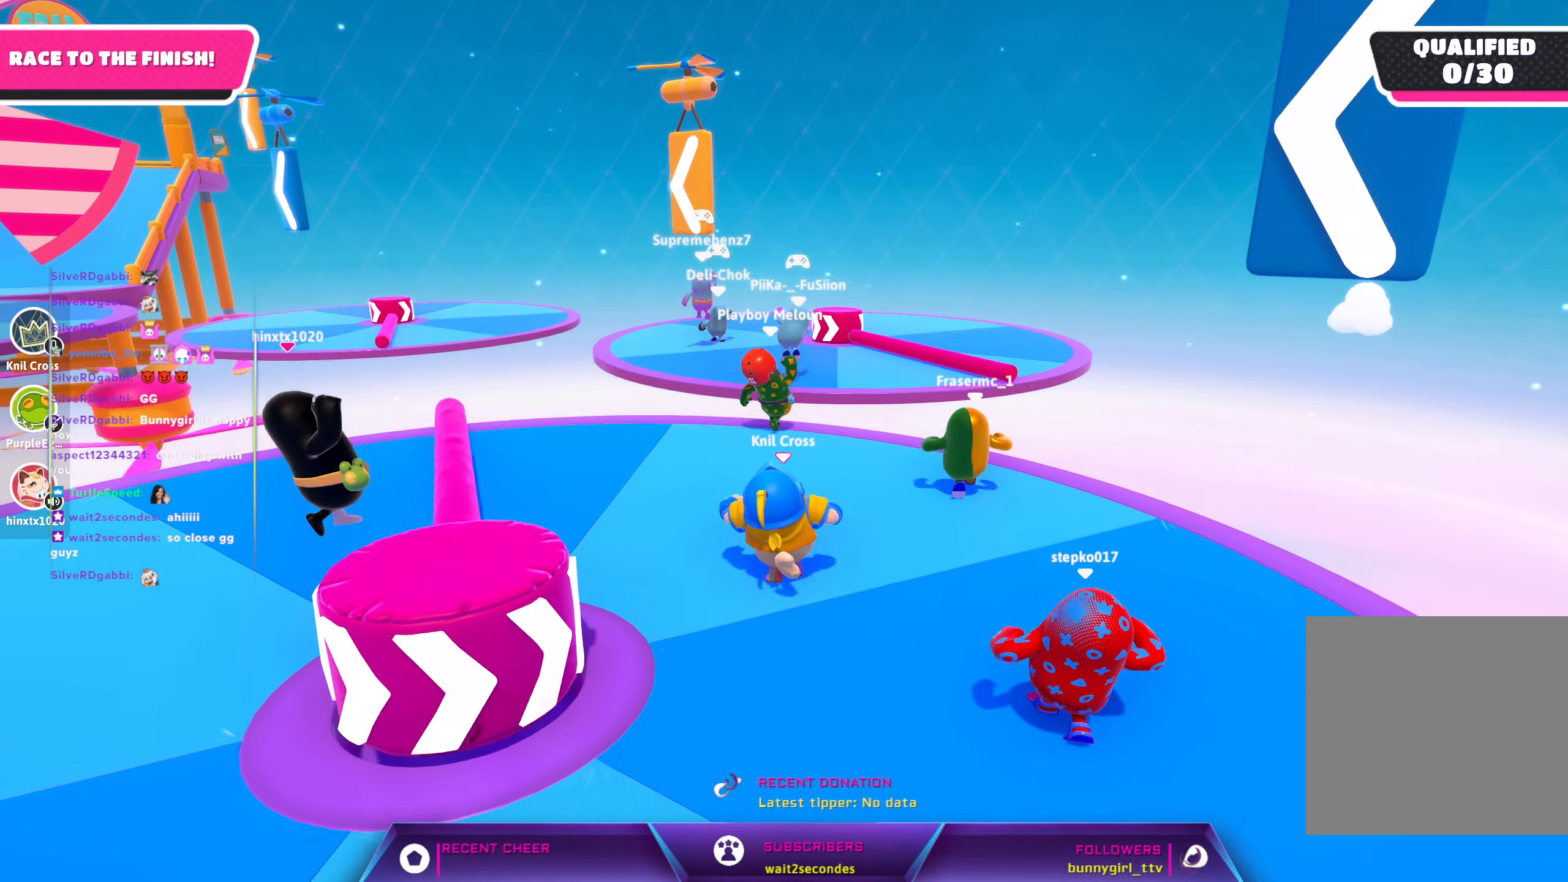
{"buttons": [], "left_stick": "up", "right_stick": "center", "events": [[17, "right_stick", "down"], [350, "right_stick", "center"]]}
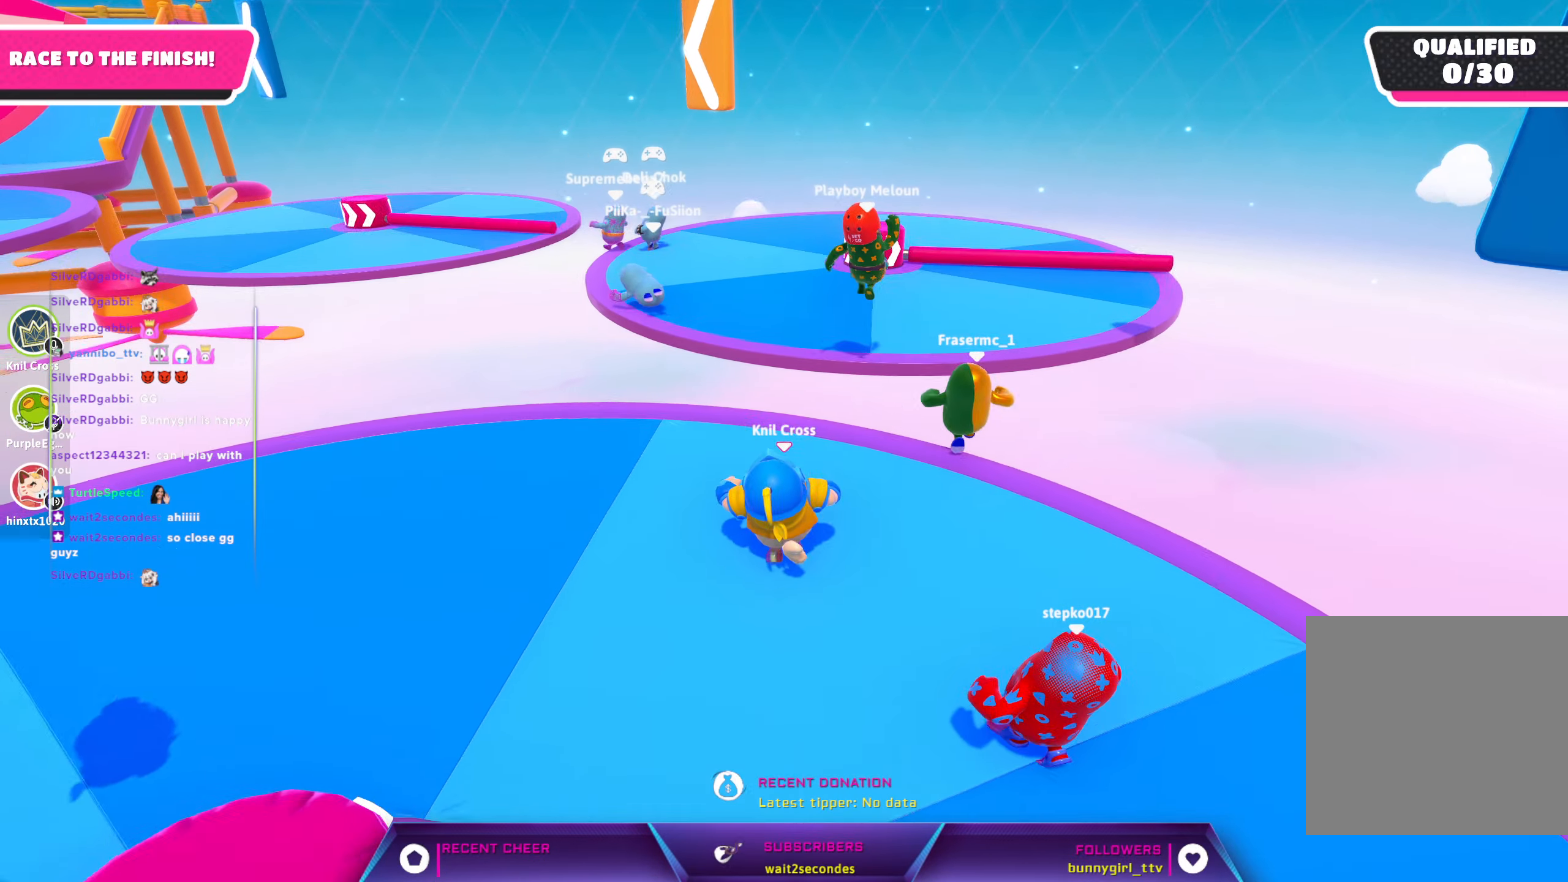
{"buttons": [], "left_stick": "up", "right_stick": "center", "events": []}
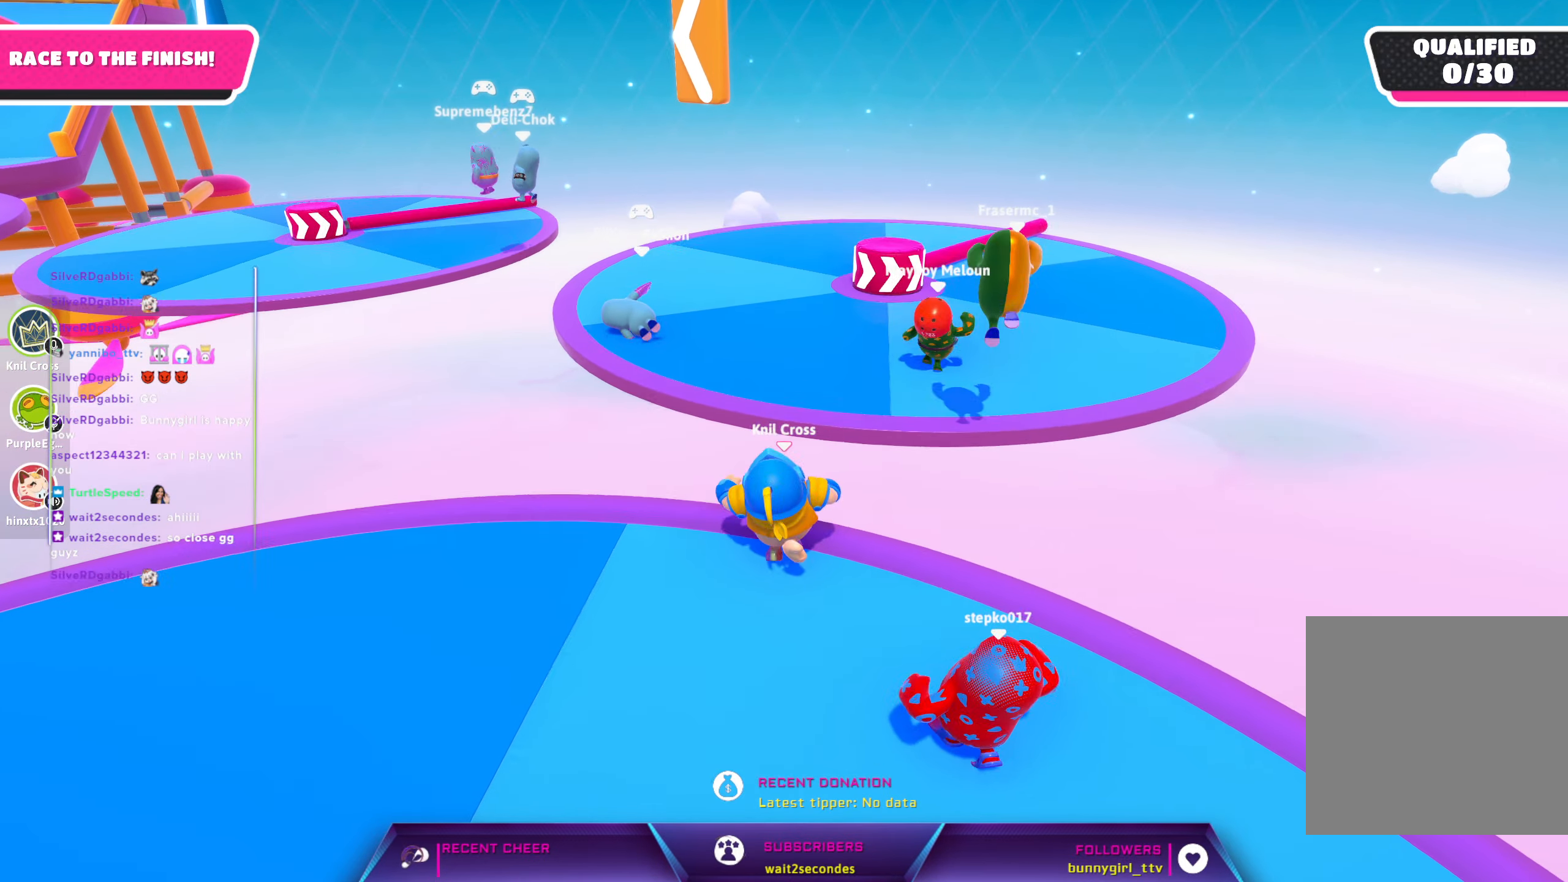
{"buttons": [], "left_stick": "up", "right_stick": "center", "events": [[184, "A", "down"], [450, "A", "up"]]}
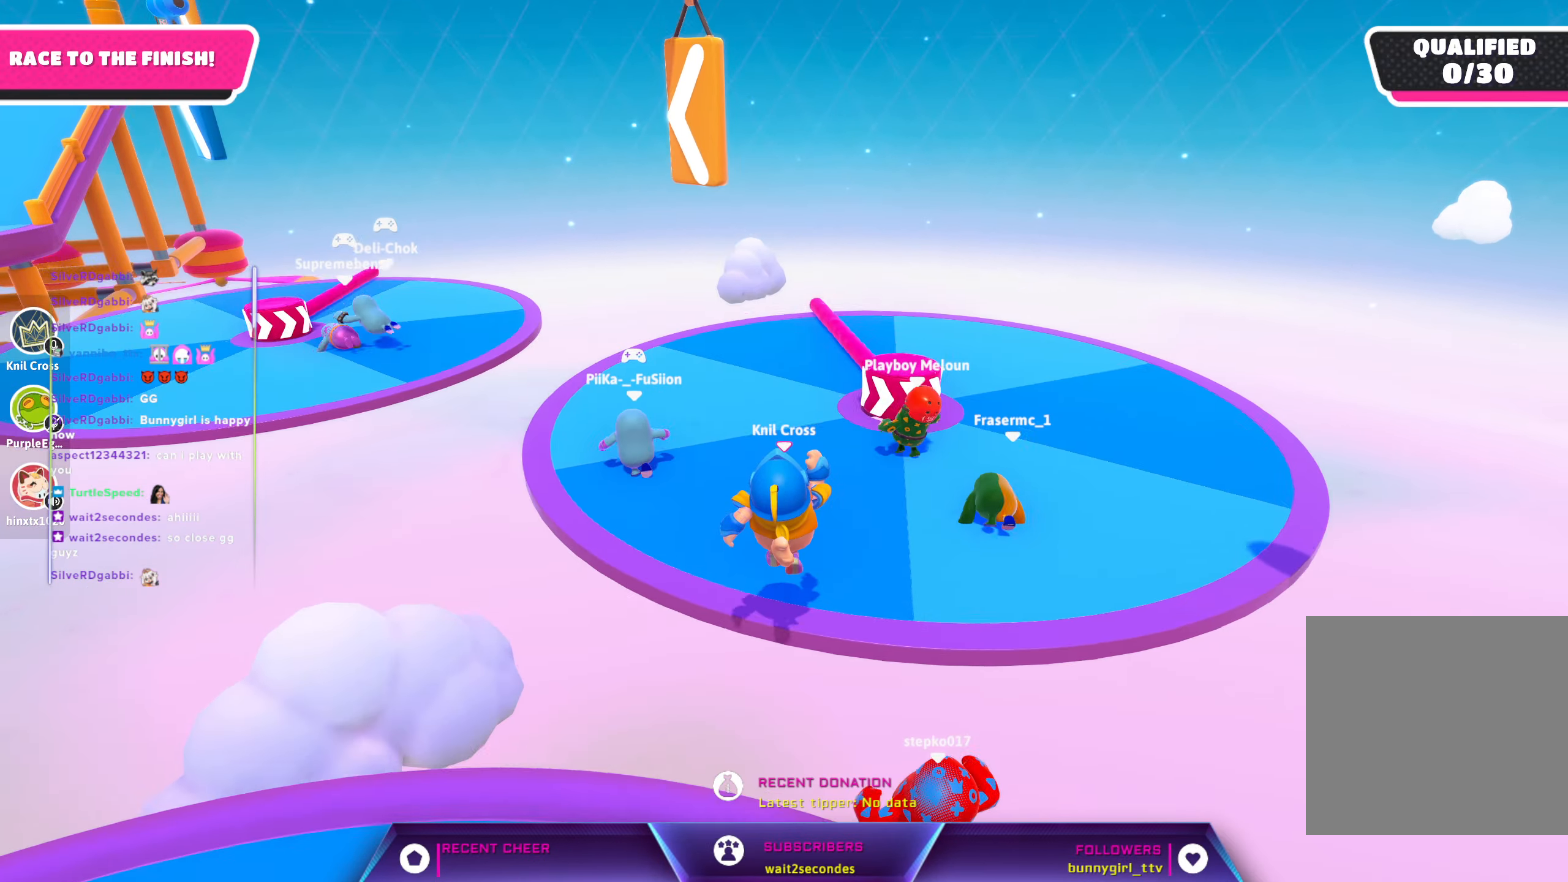
{"buttons": [], "left_stick": "up", "right_stick": "center", "events": [[266, "right_stick", "left"], [433, "right_stick", "center"]]}
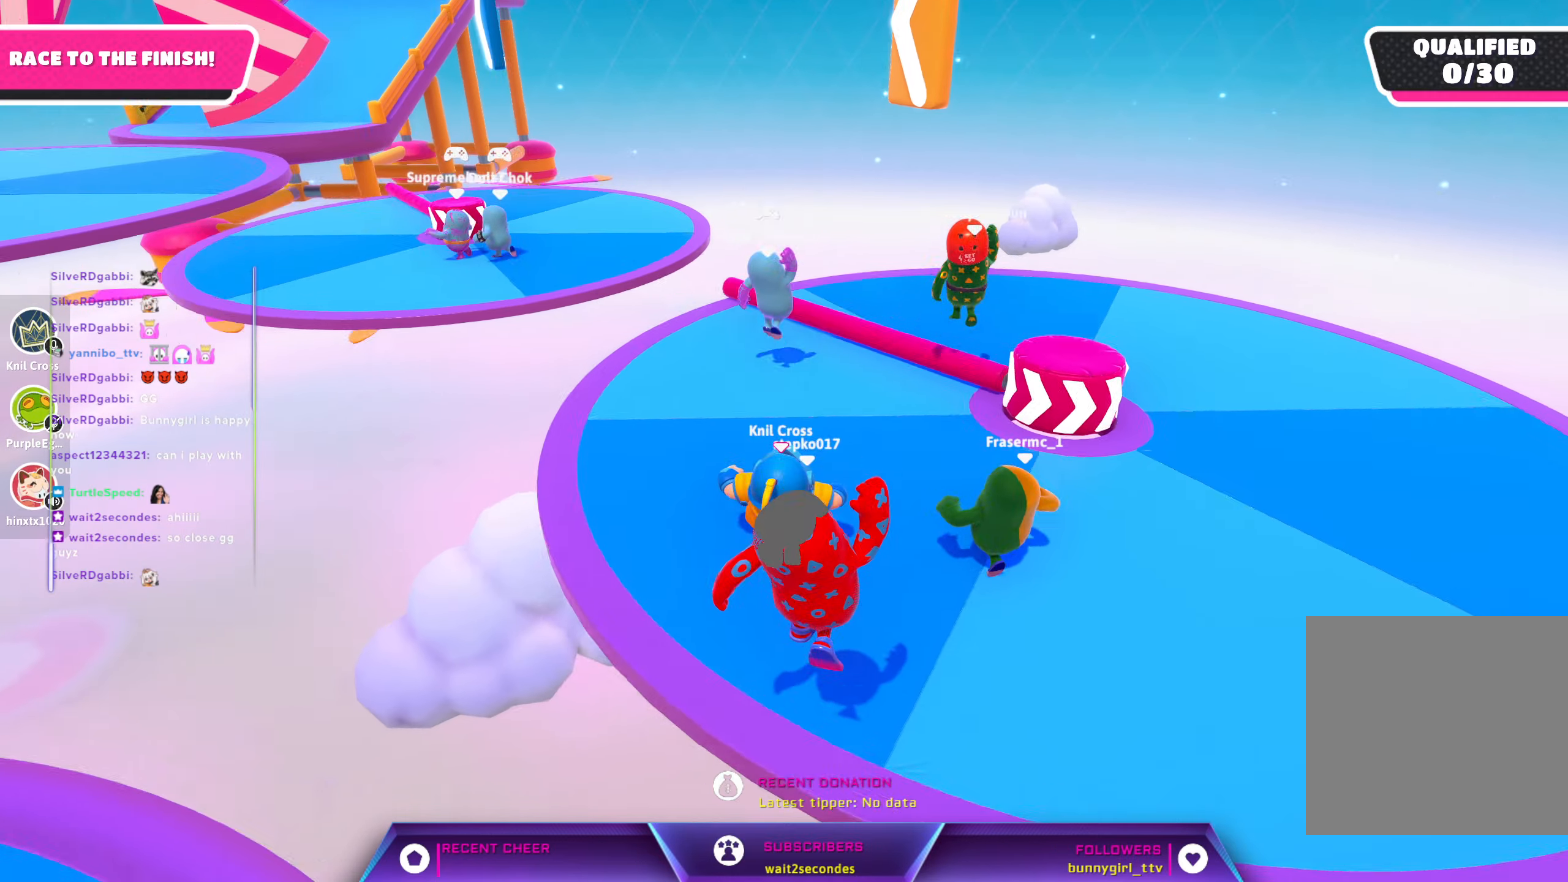
{"buttons": [], "left_stick": "up", "right_stick": "center", "events": [[233, "A", "down"], [350, "A", "up"]]}
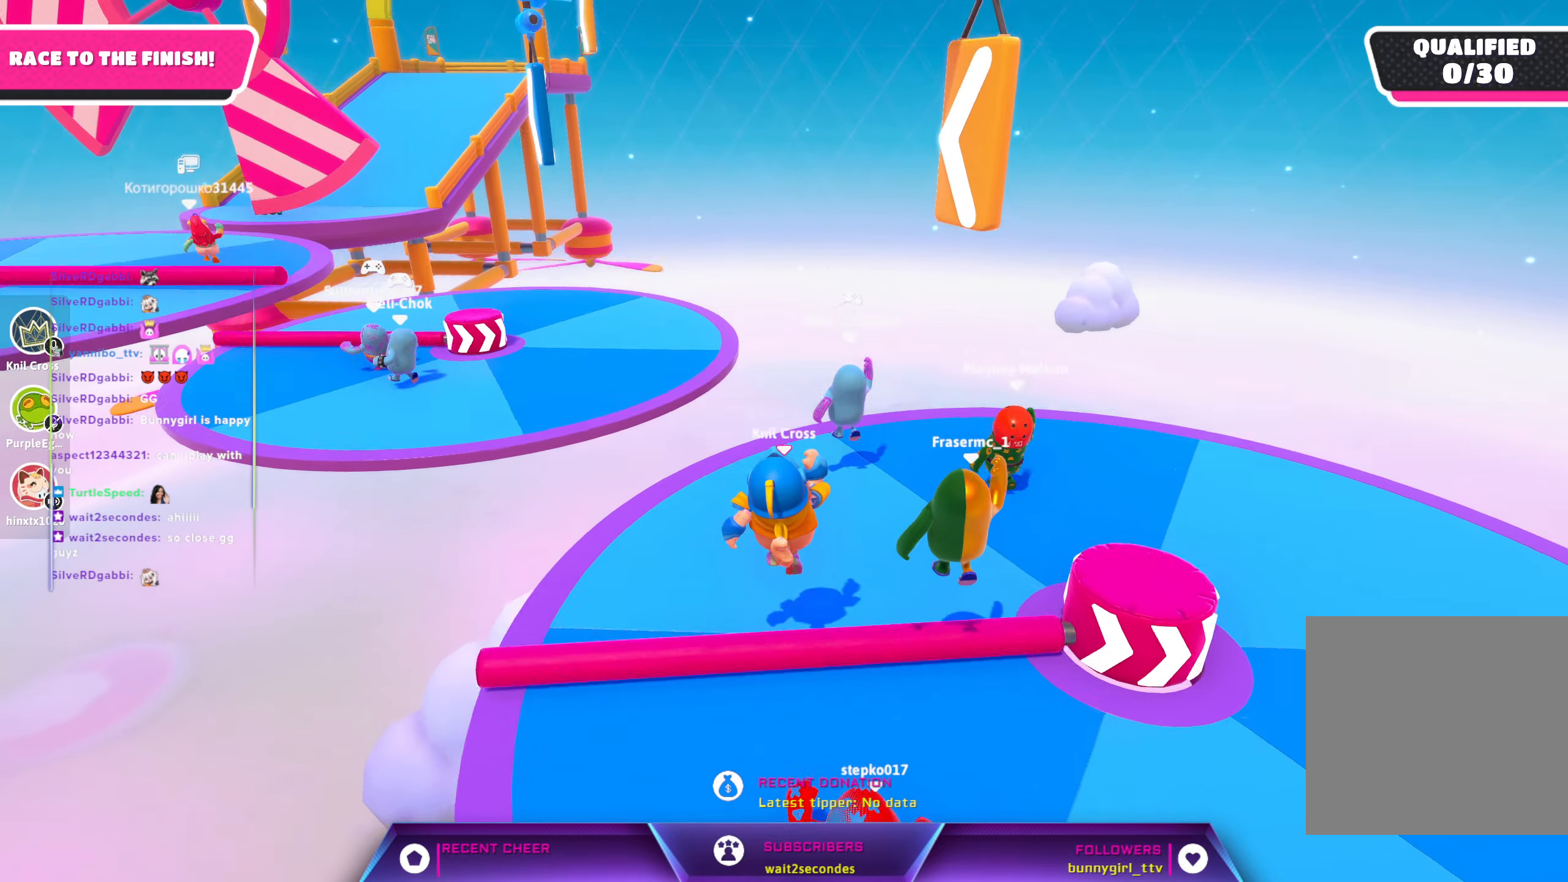
{"buttons": [], "left_stick": "up", "right_stick": "center", "events": [[83, "right_stick", "left"], [266, "right_stick", "center"]]}
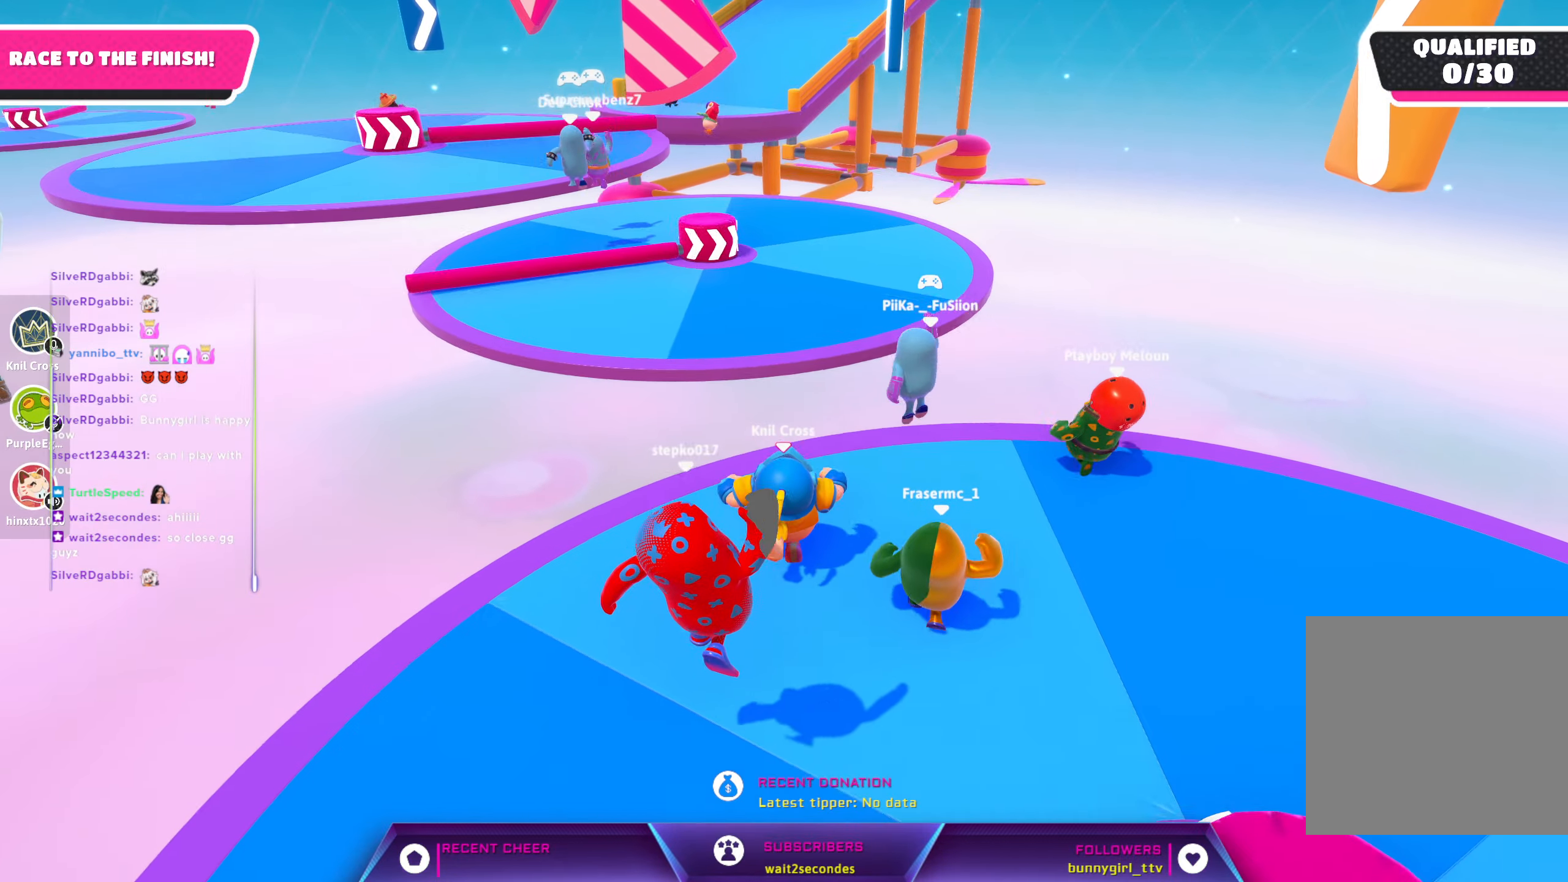
{"buttons": ["A"], "left_stick": "up-left", "right_stick": "center", "events": [[316, "A", "down"], [433, "left_stick", "up-left"]]}
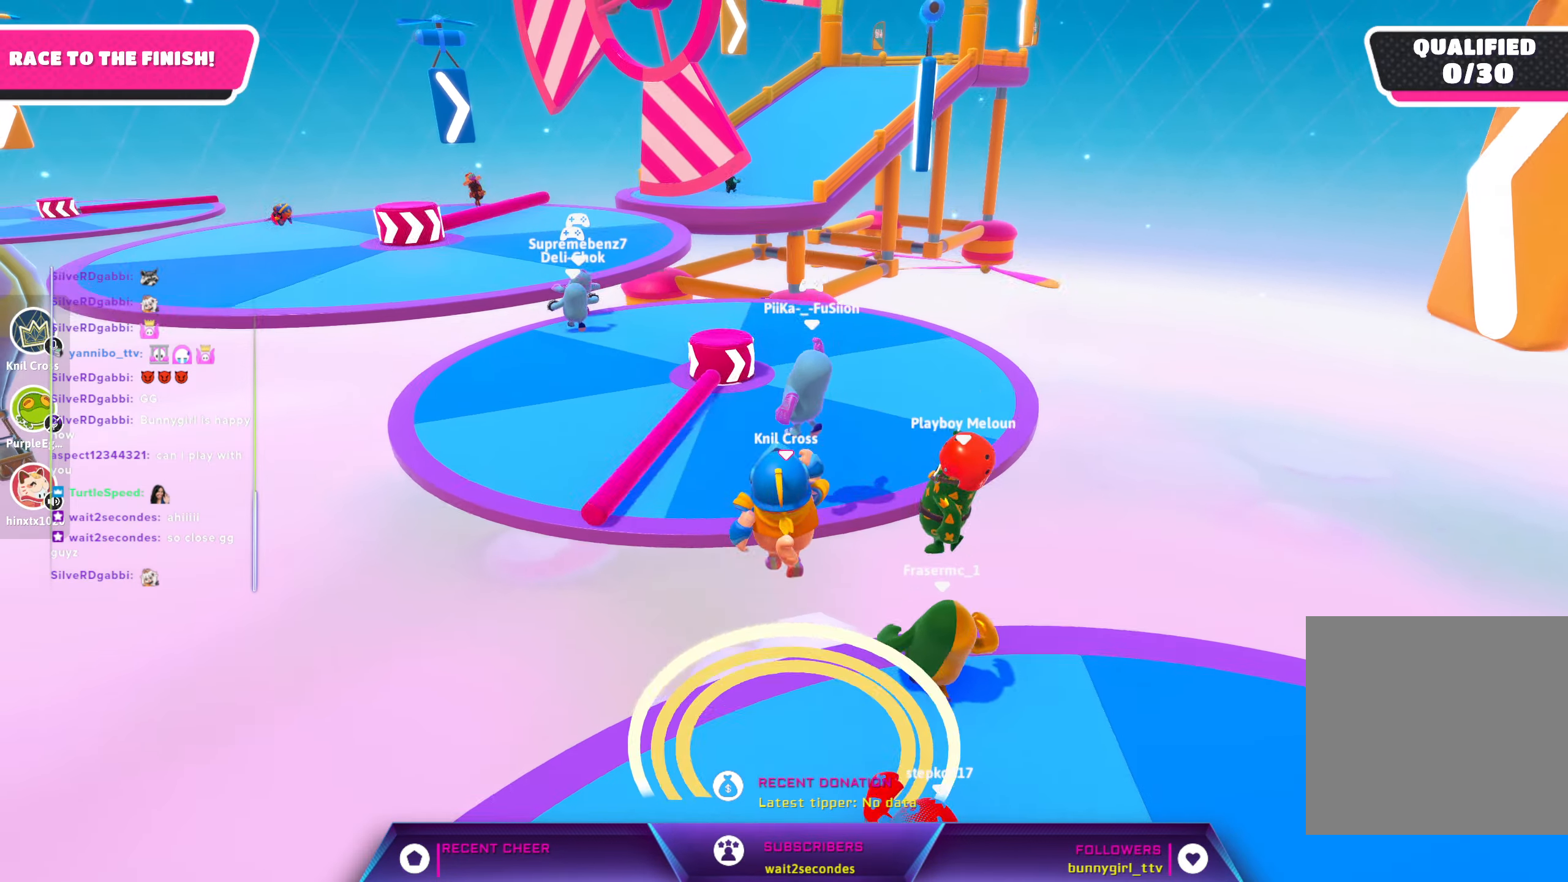
{"buttons": [], "left_stick": "up", "right_stick": "up", "events": [[83, "A", "up"], [383, "left_stick", "up"], [450, "right_stick", "up"]]}